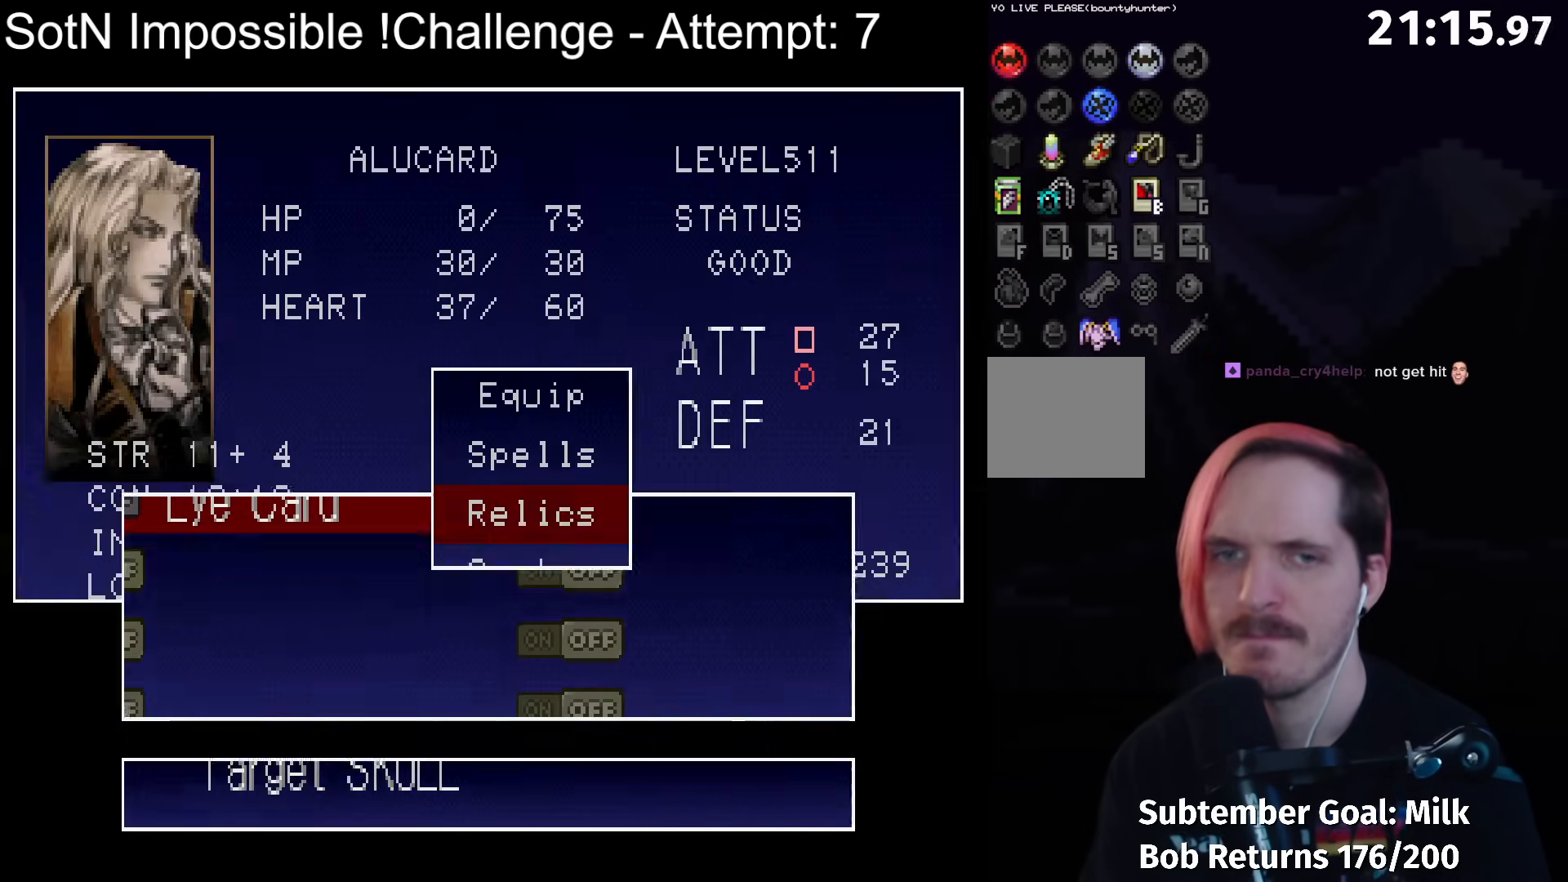
Gameplay with a controller (Xbox layout); each line is a JSON object with the inputs held at the frame after it. "button_events" lists button changes between this image and that frame as [ms after this image, input, new state], when the widget could be followed in between (sticks are given only as held states). Not read: L3 R3 right_stick.
{"buttons": ["Y"], "left_stick": "center", "button_events": [[417, "Y", "down"]]}
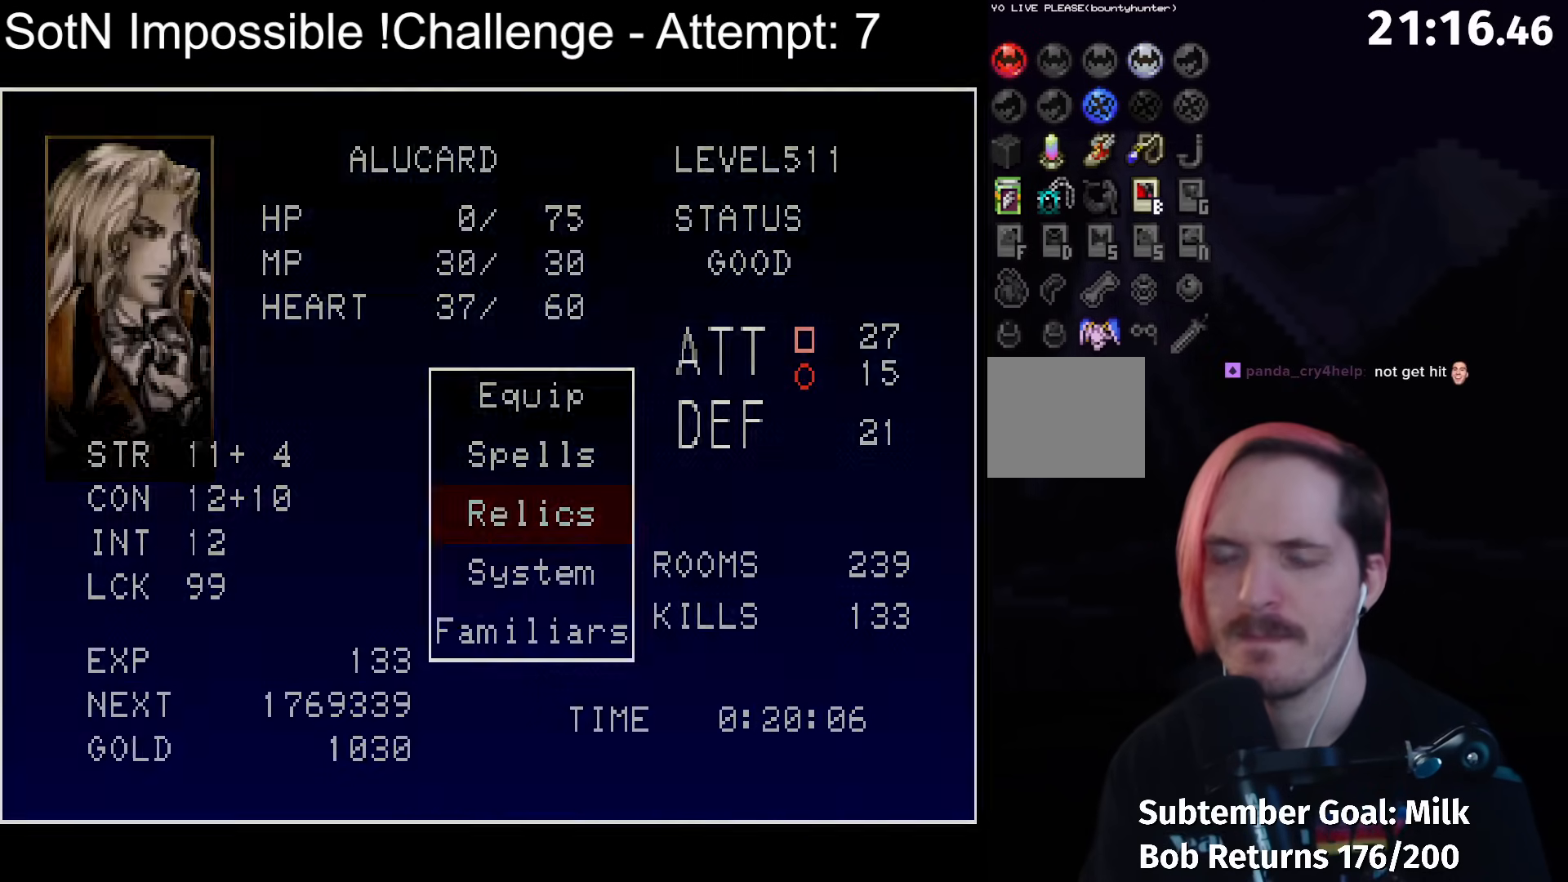
{"buttons": [], "left_stick": "center", "button_events": [[17, "Y", "up"]]}
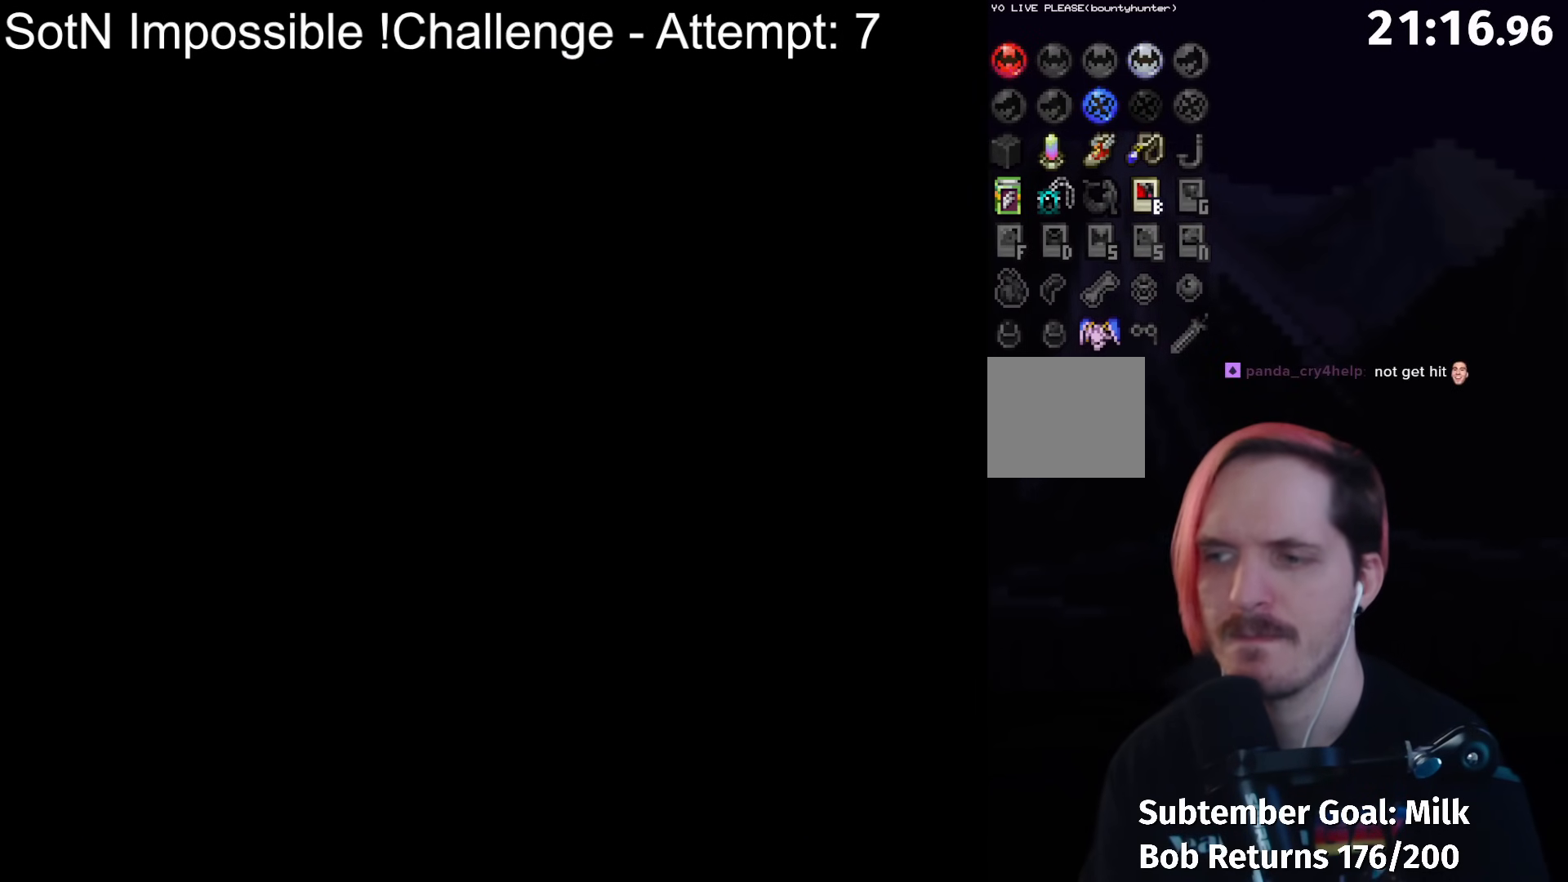
{"buttons": [], "left_stick": "center", "button_events": [[367, "Y", "down"], [433, "Y", "up"]]}
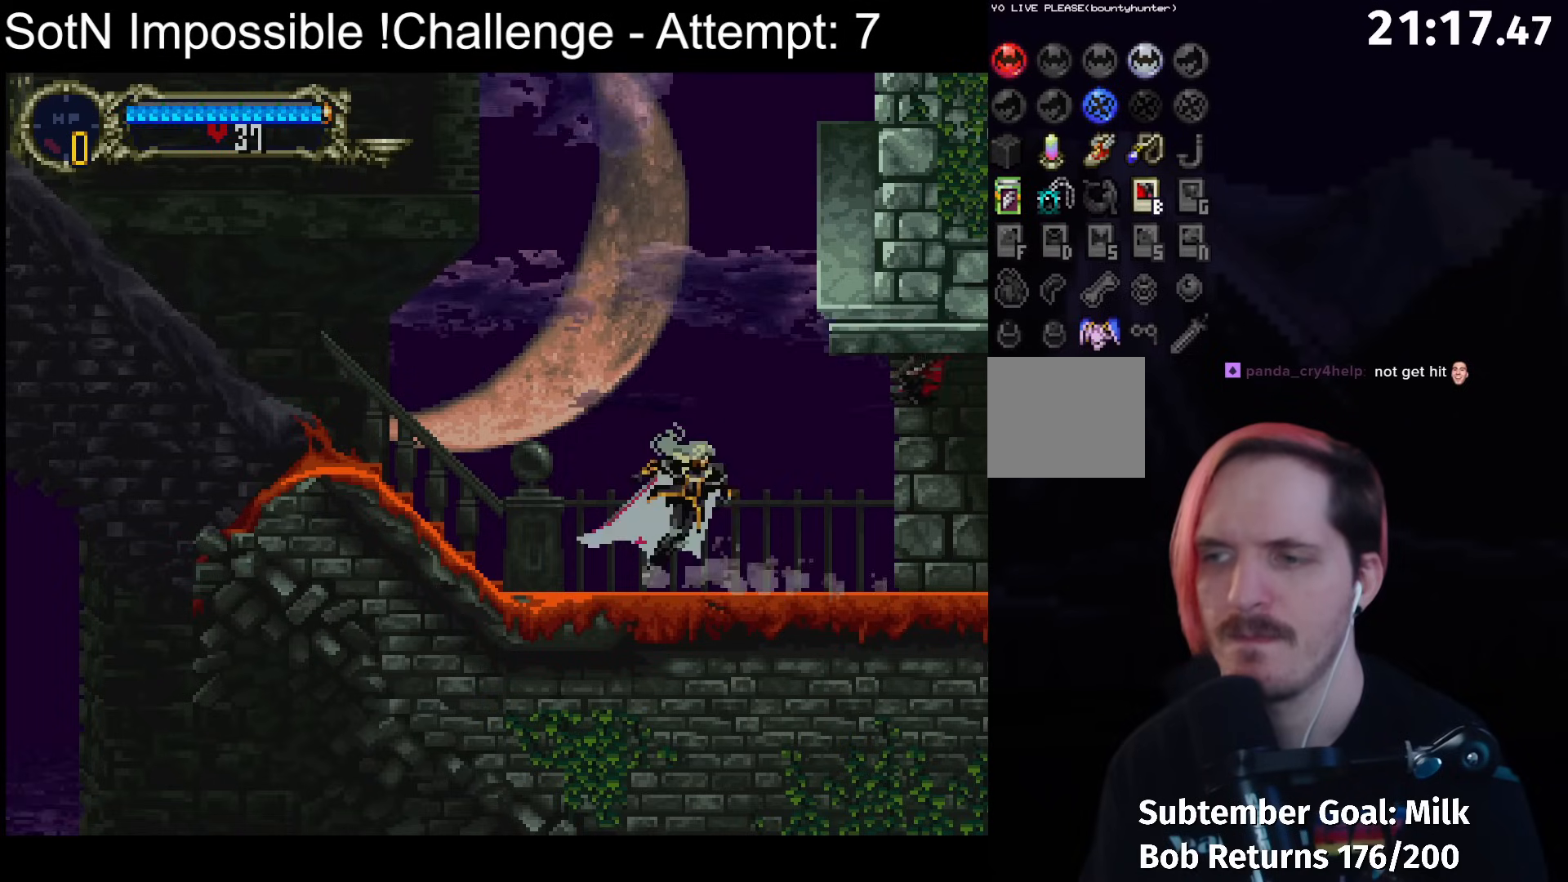
{"buttons": ["A"], "left_stick": "center", "button_events": [[317, "A", "down"]]}
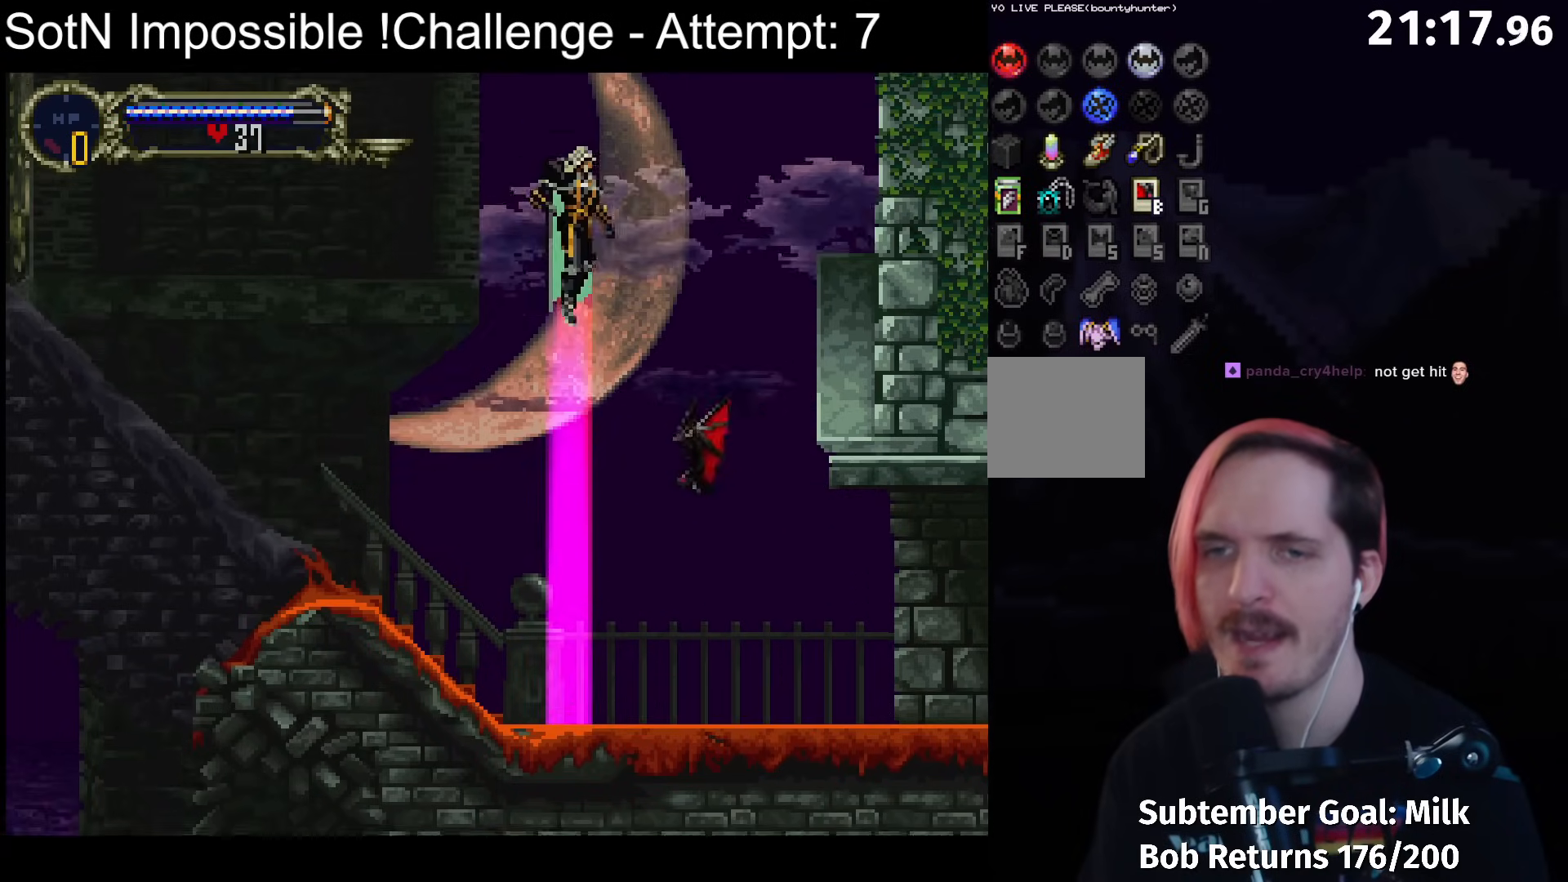
{"buttons": [], "left_stick": "center", "button_events": [[433, "A", "up"]]}
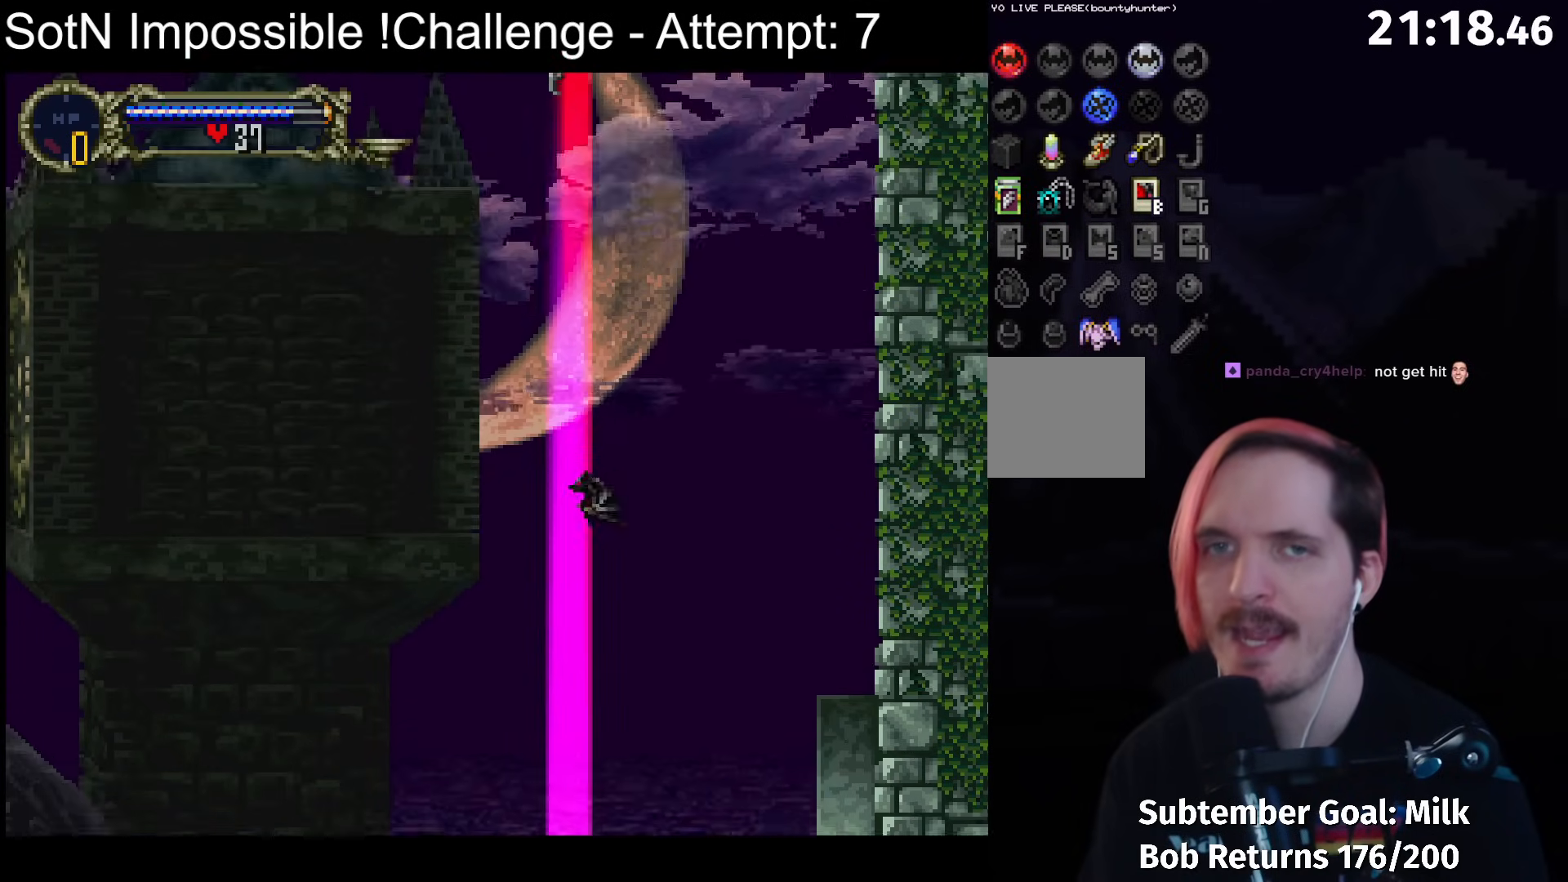
{"buttons": [], "left_stick": "center", "button_events": [[133, "A", "down"], [433, "A", "up"]]}
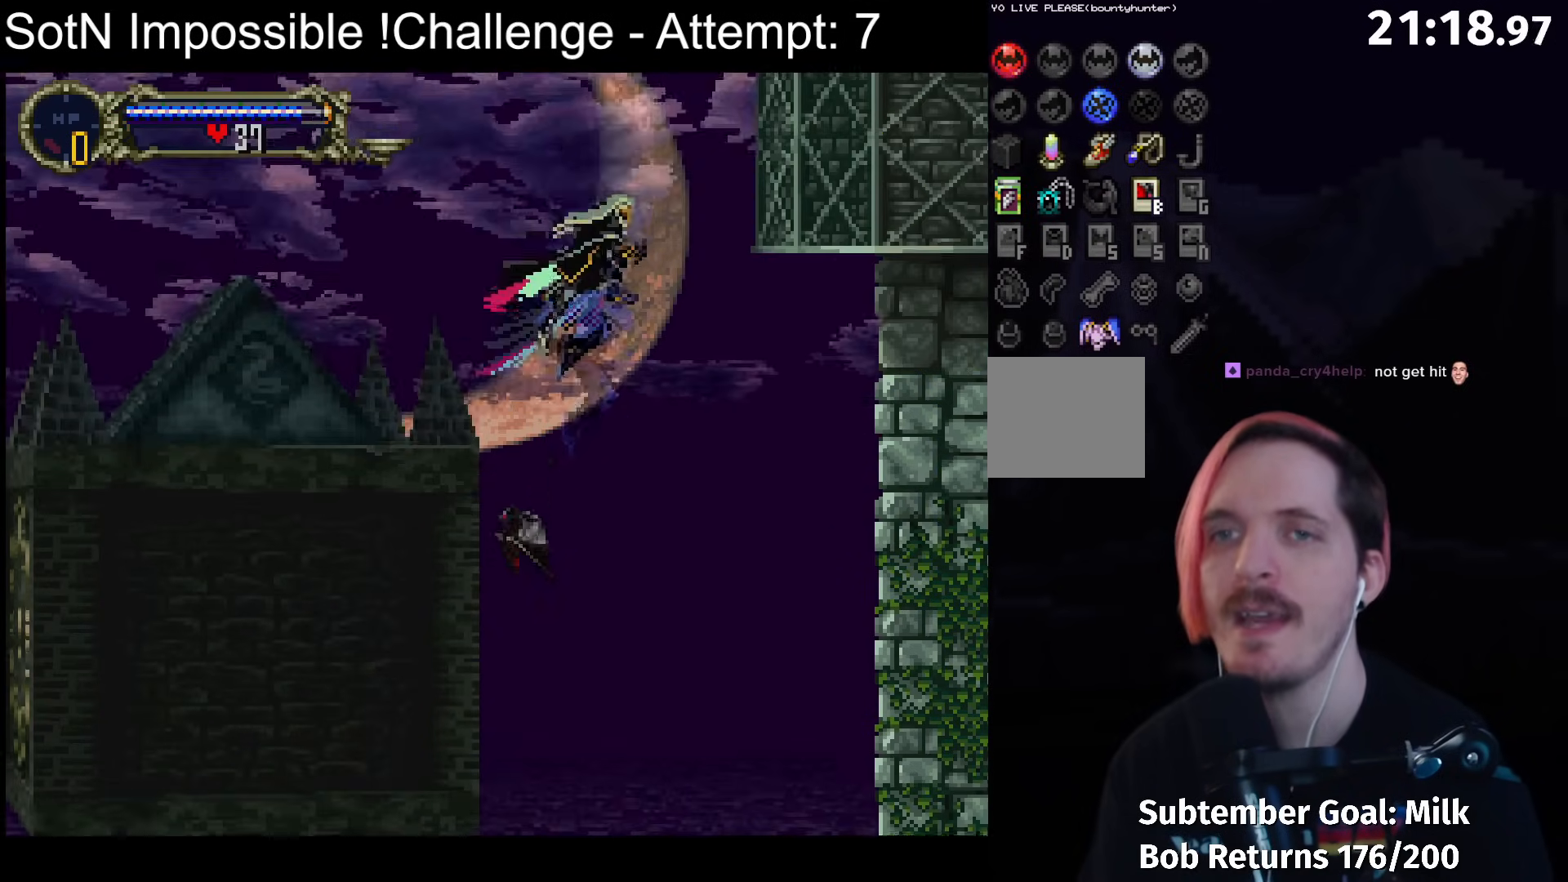
{"buttons": ["A"], "left_stick": "center", "button_events": [[150, "A", "down"]]}
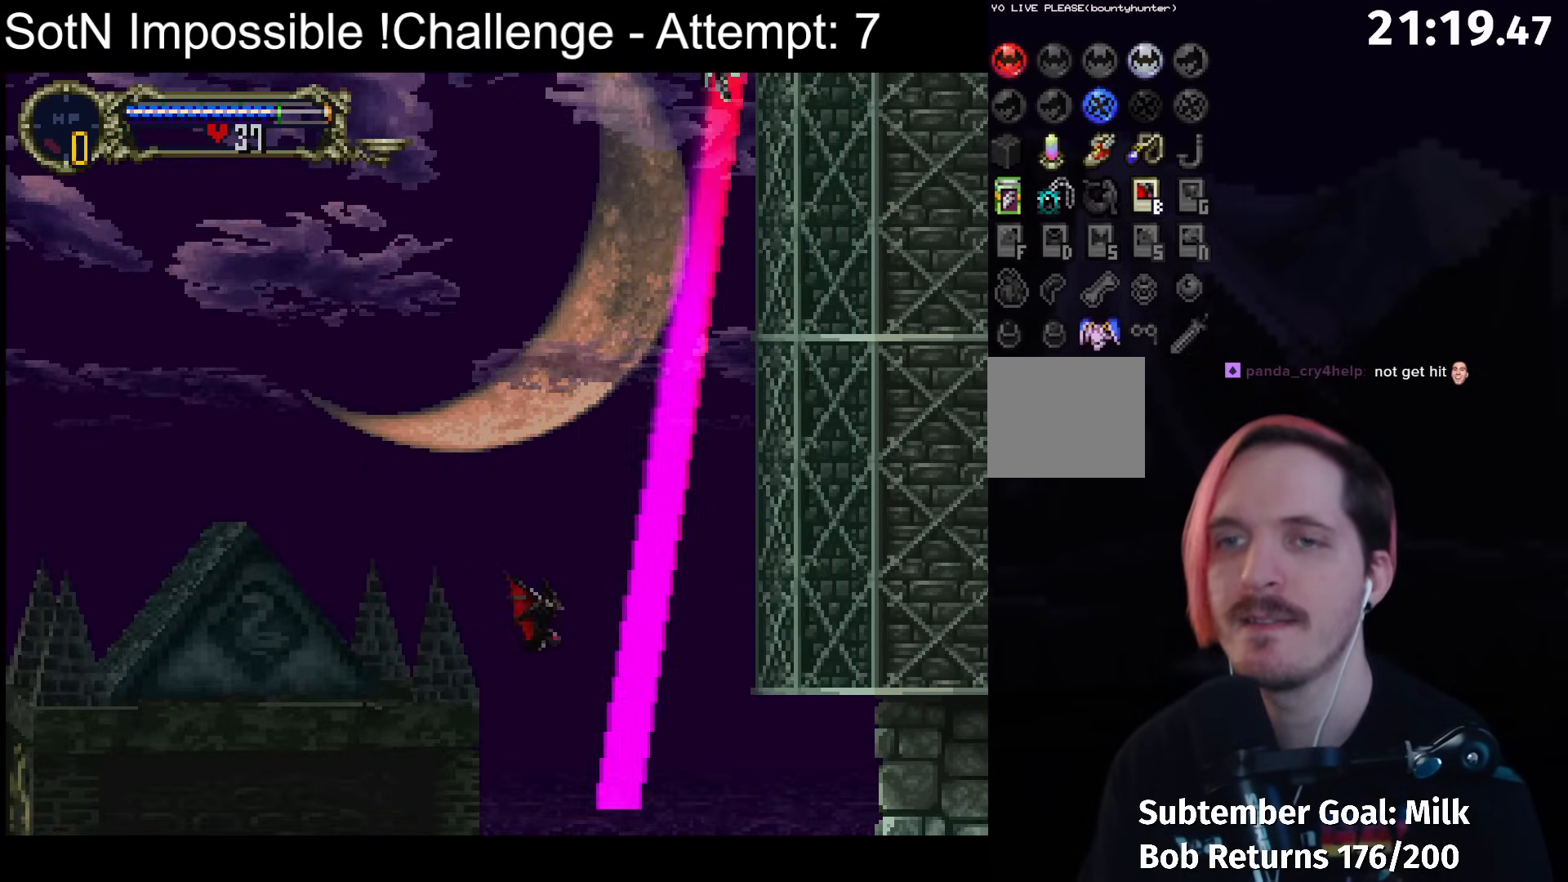
{"buttons": [], "left_stick": "center", "button_events": [[367, "R1", "down"], [450, "A", "up"], [450, "R1", "up"]]}
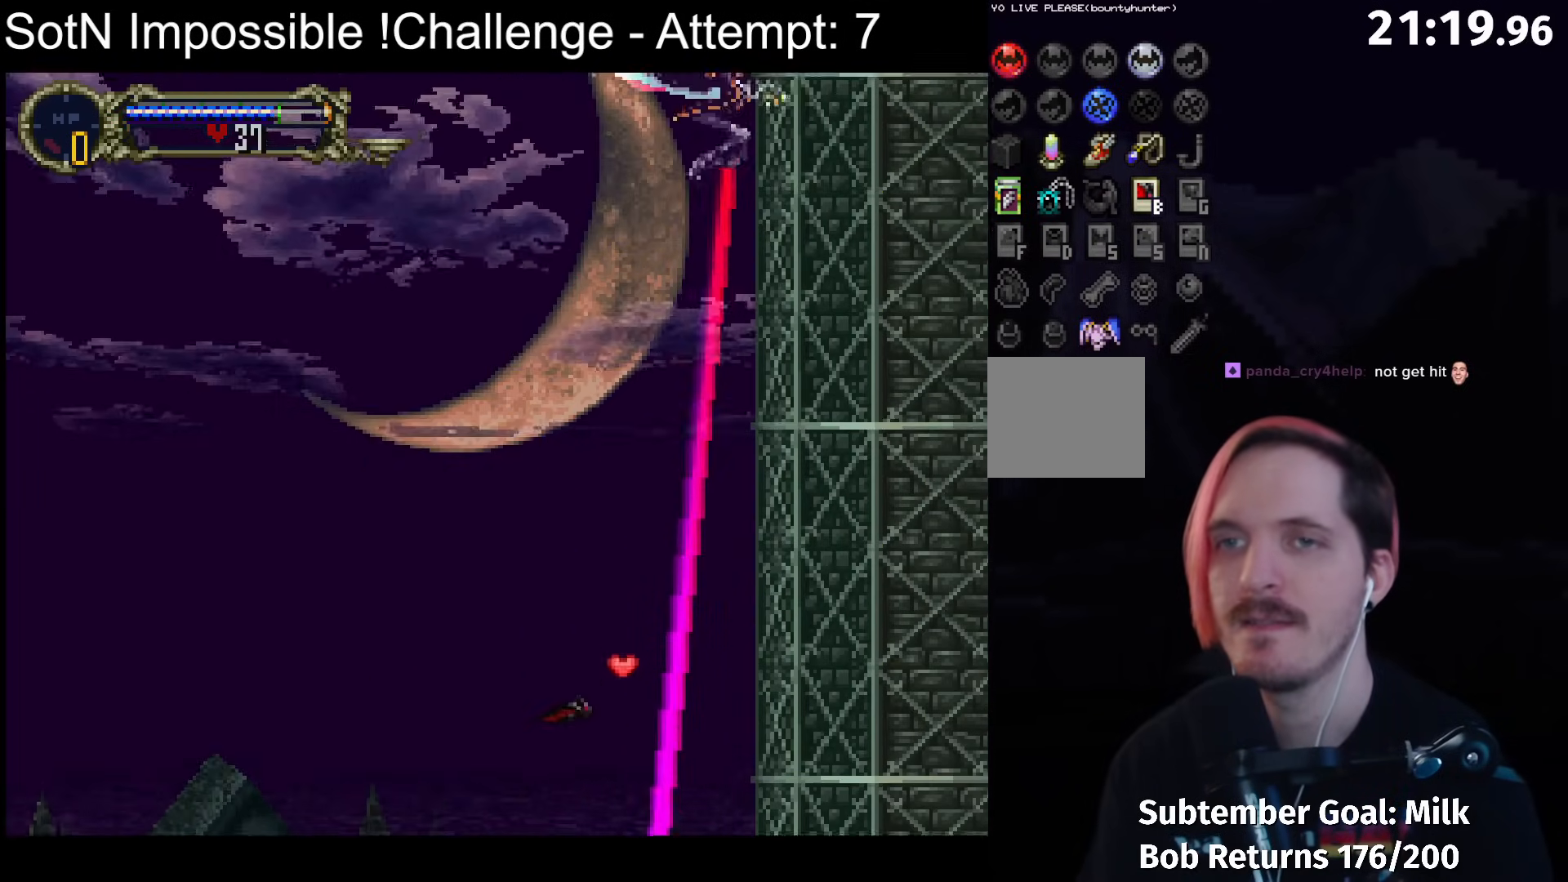
{"buttons": [], "left_stick": "center", "button_events": []}
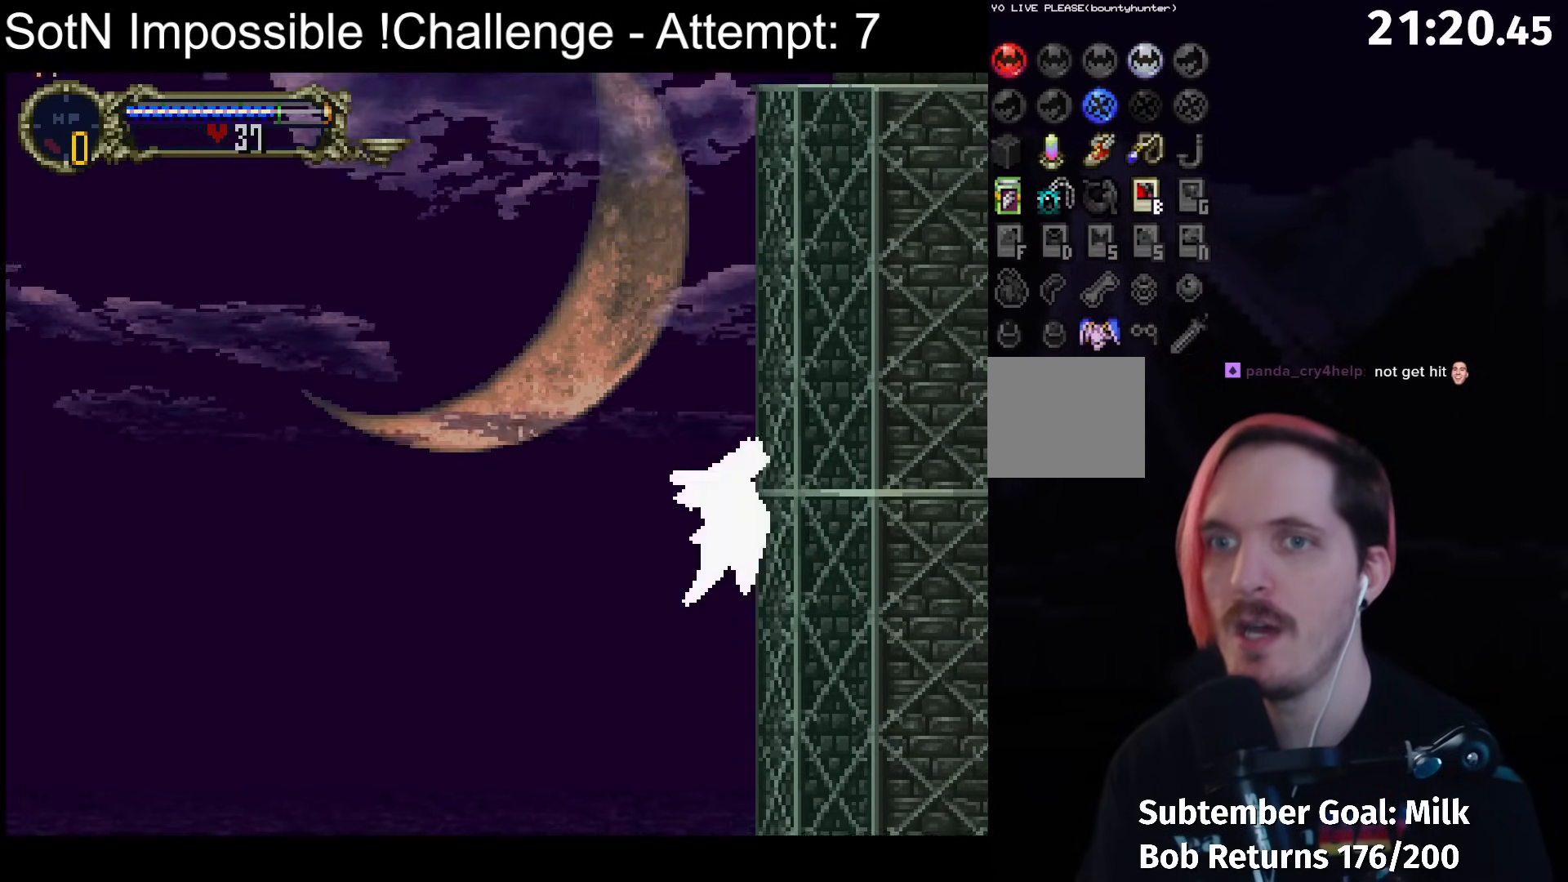
{"buttons": [], "left_stick": "center", "button_events": []}
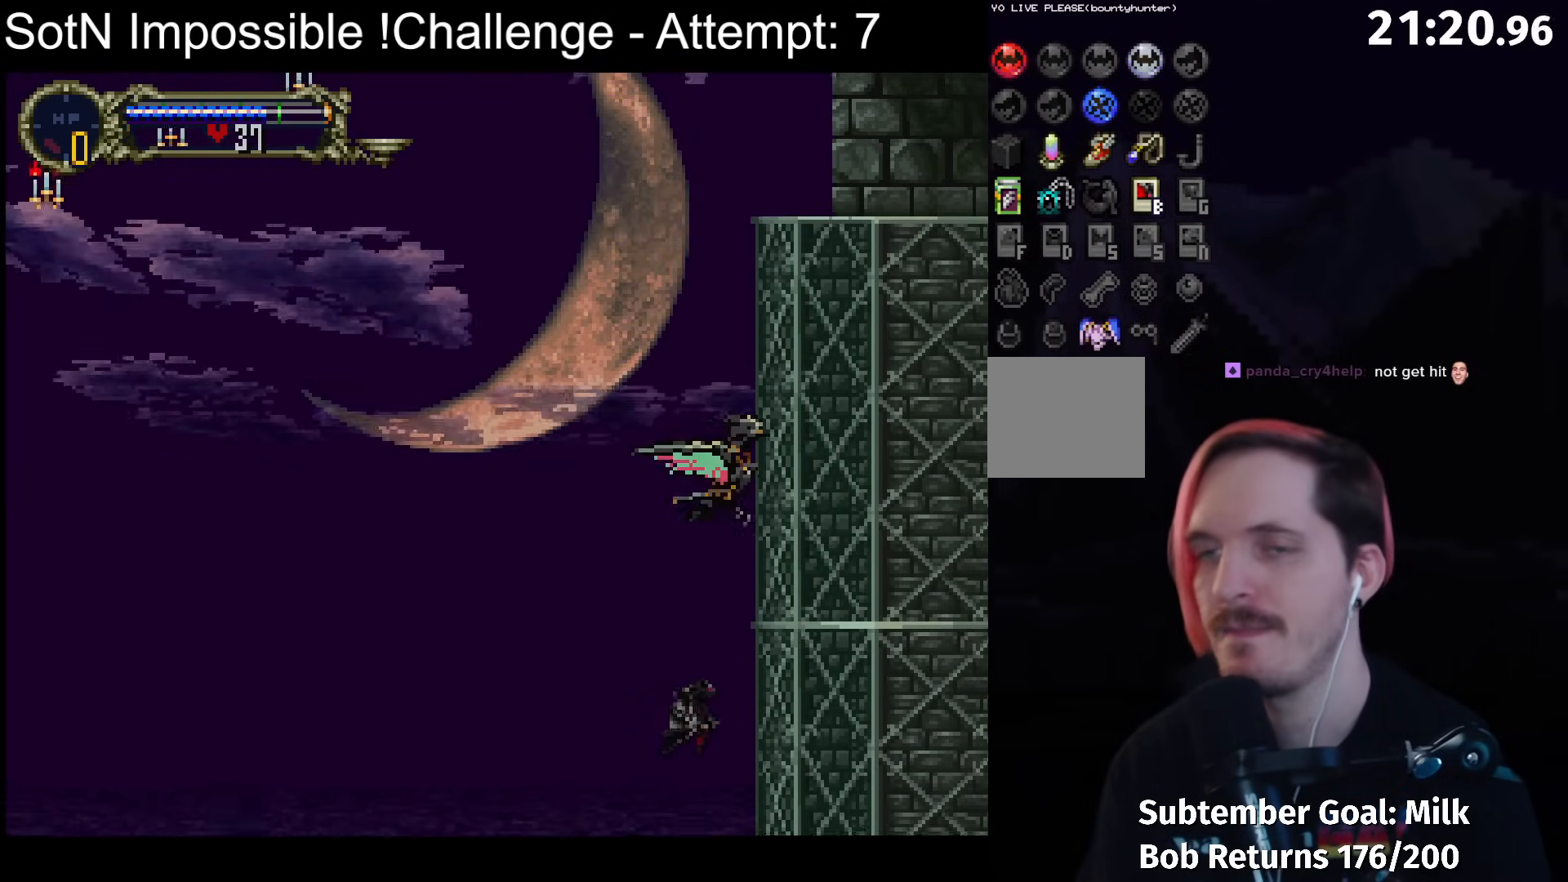
{"buttons": [], "left_stick": "center", "button_events": []}
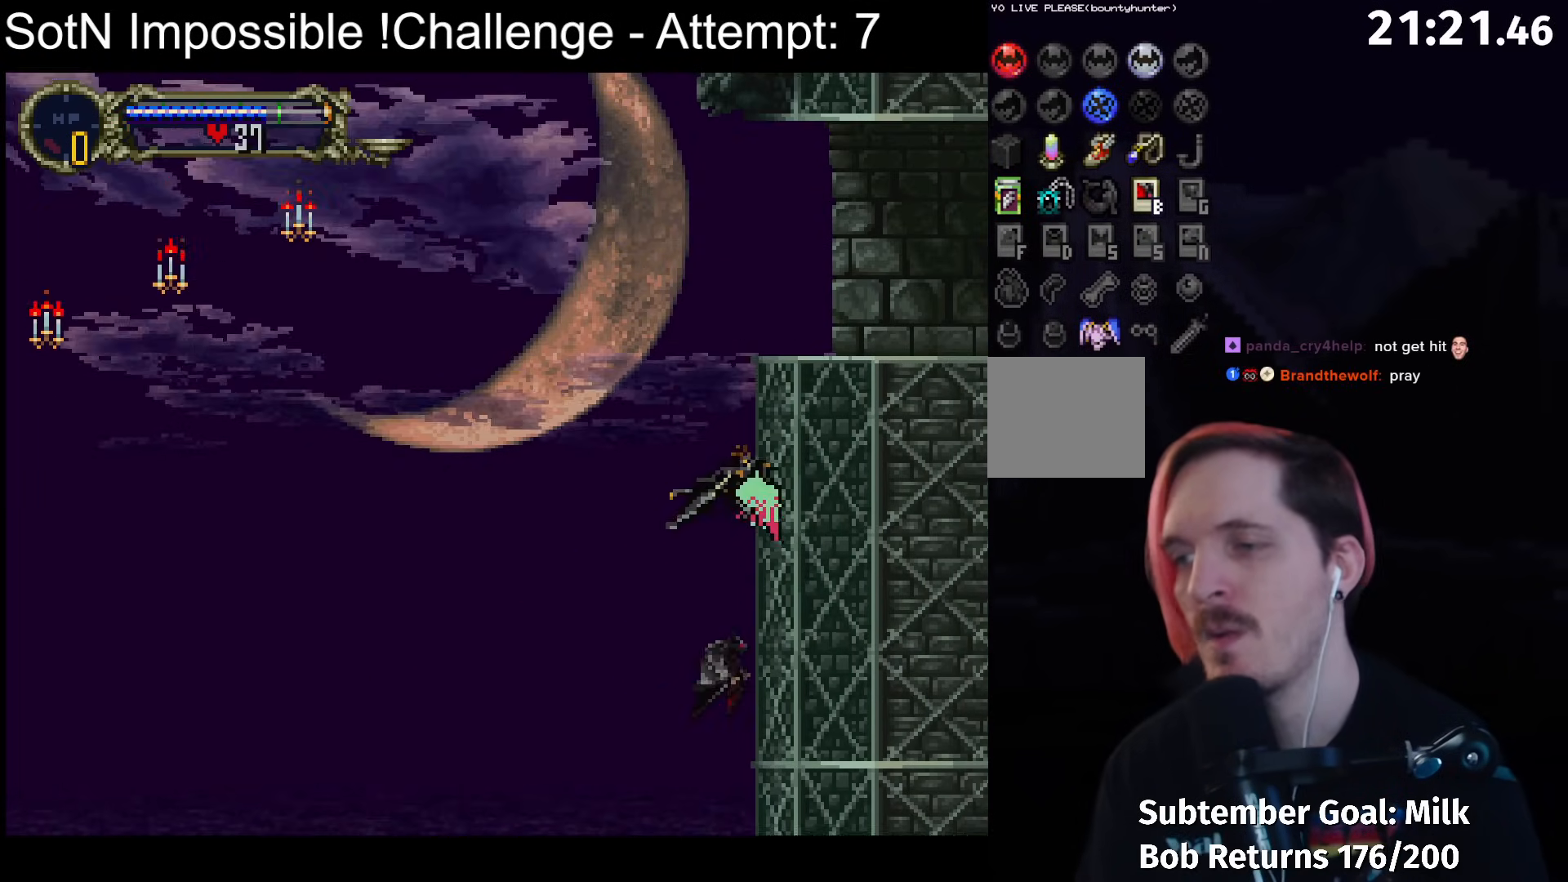
{"buttons": [], "left_stick": "center", "button_events": []}
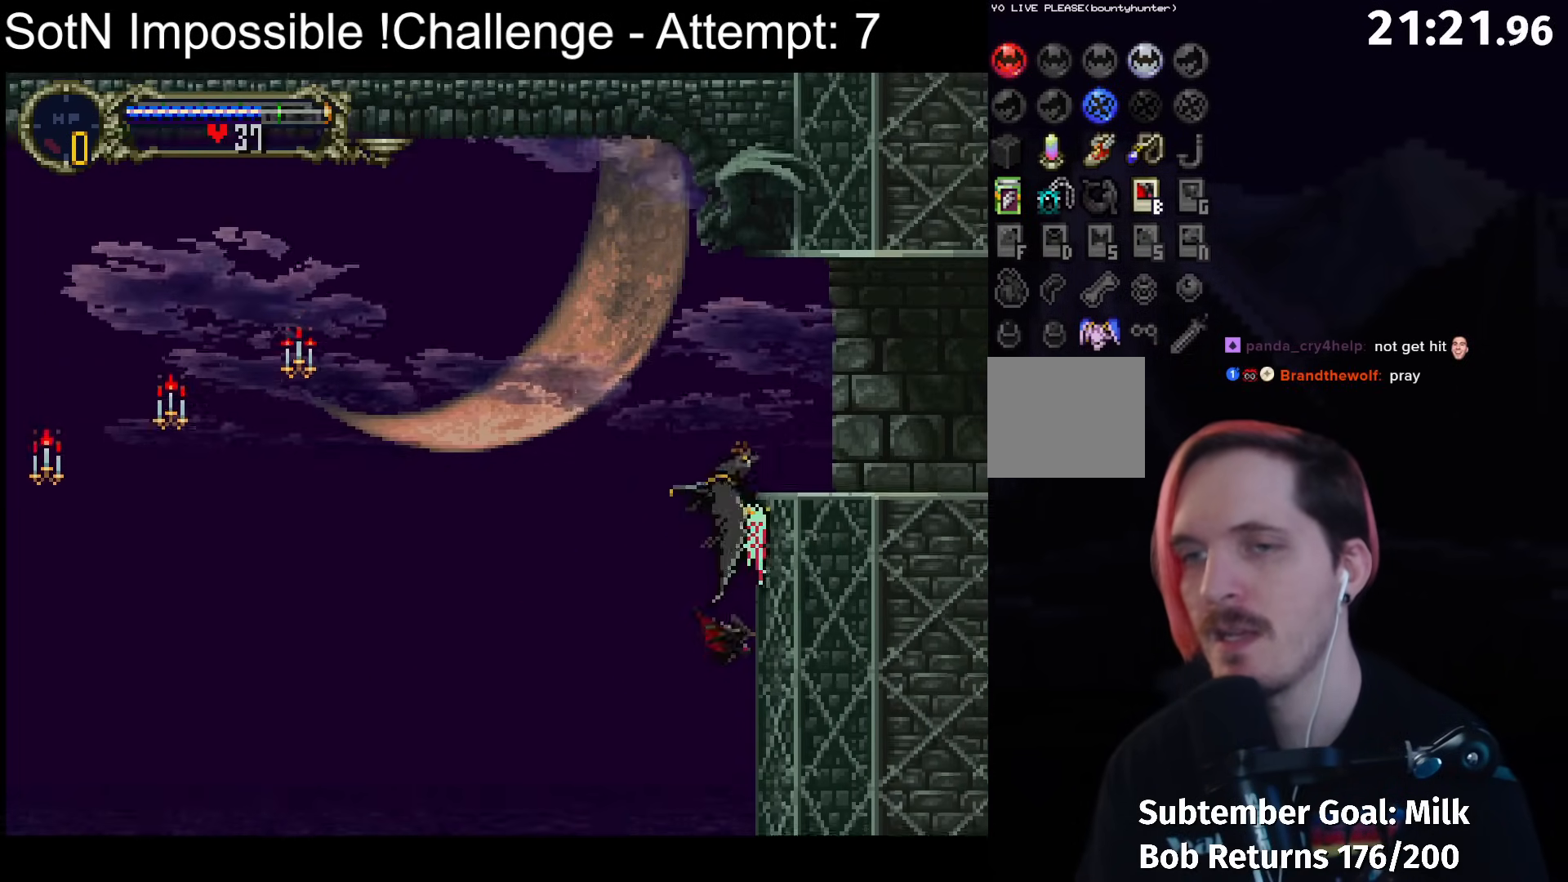
{"buttons": [], "left_stick": "center", "button_events": [[250, "R1", "down"], [317, "R1", "up"]]}
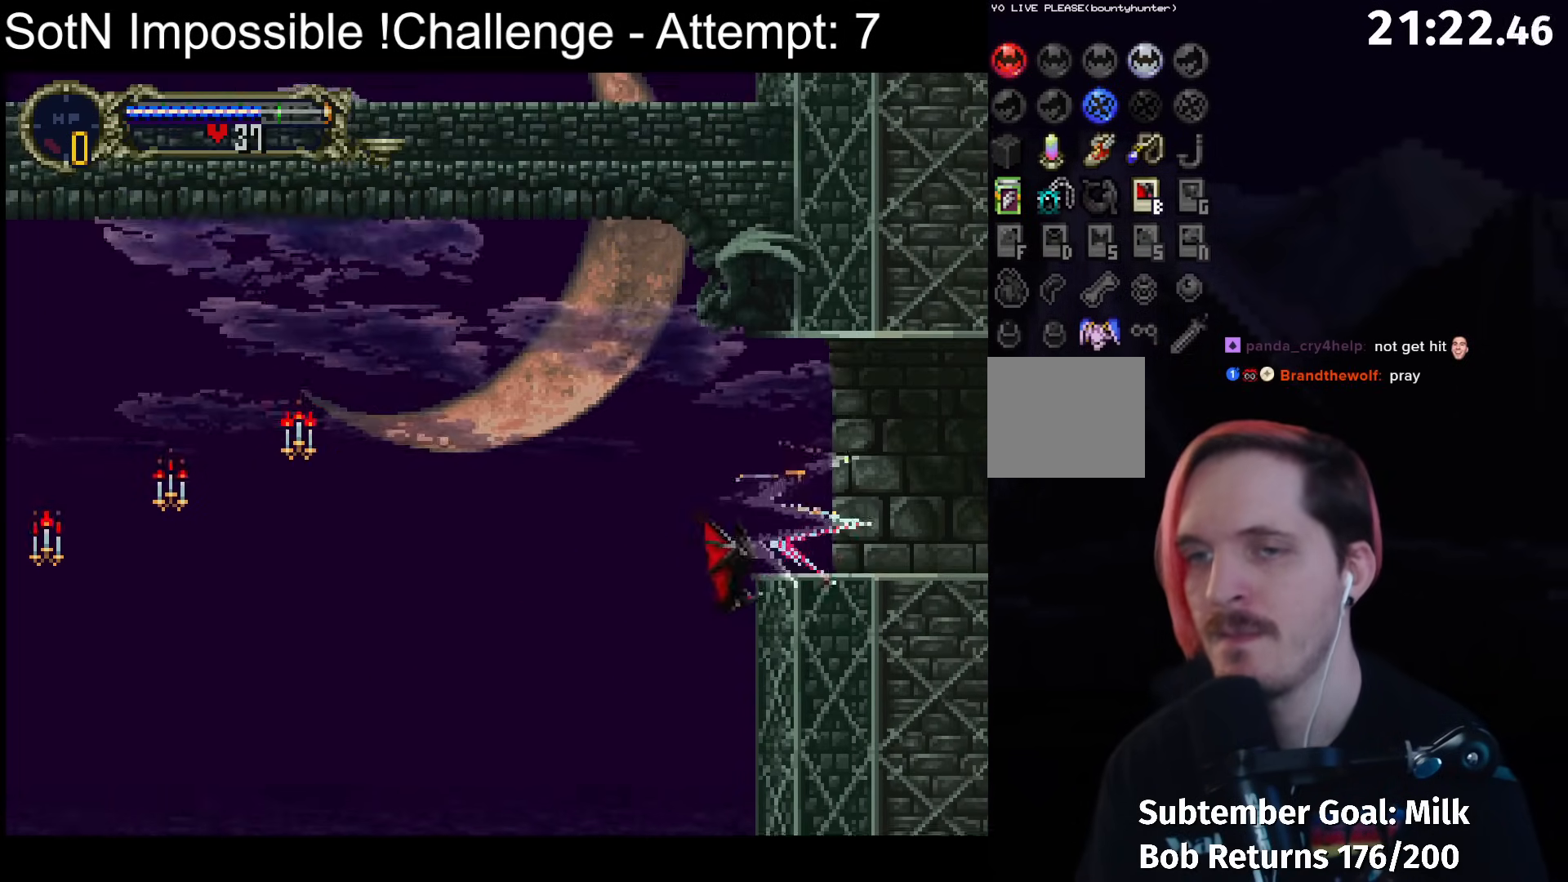
{"buttons": [], "left_stick": "right", "button_events": []}
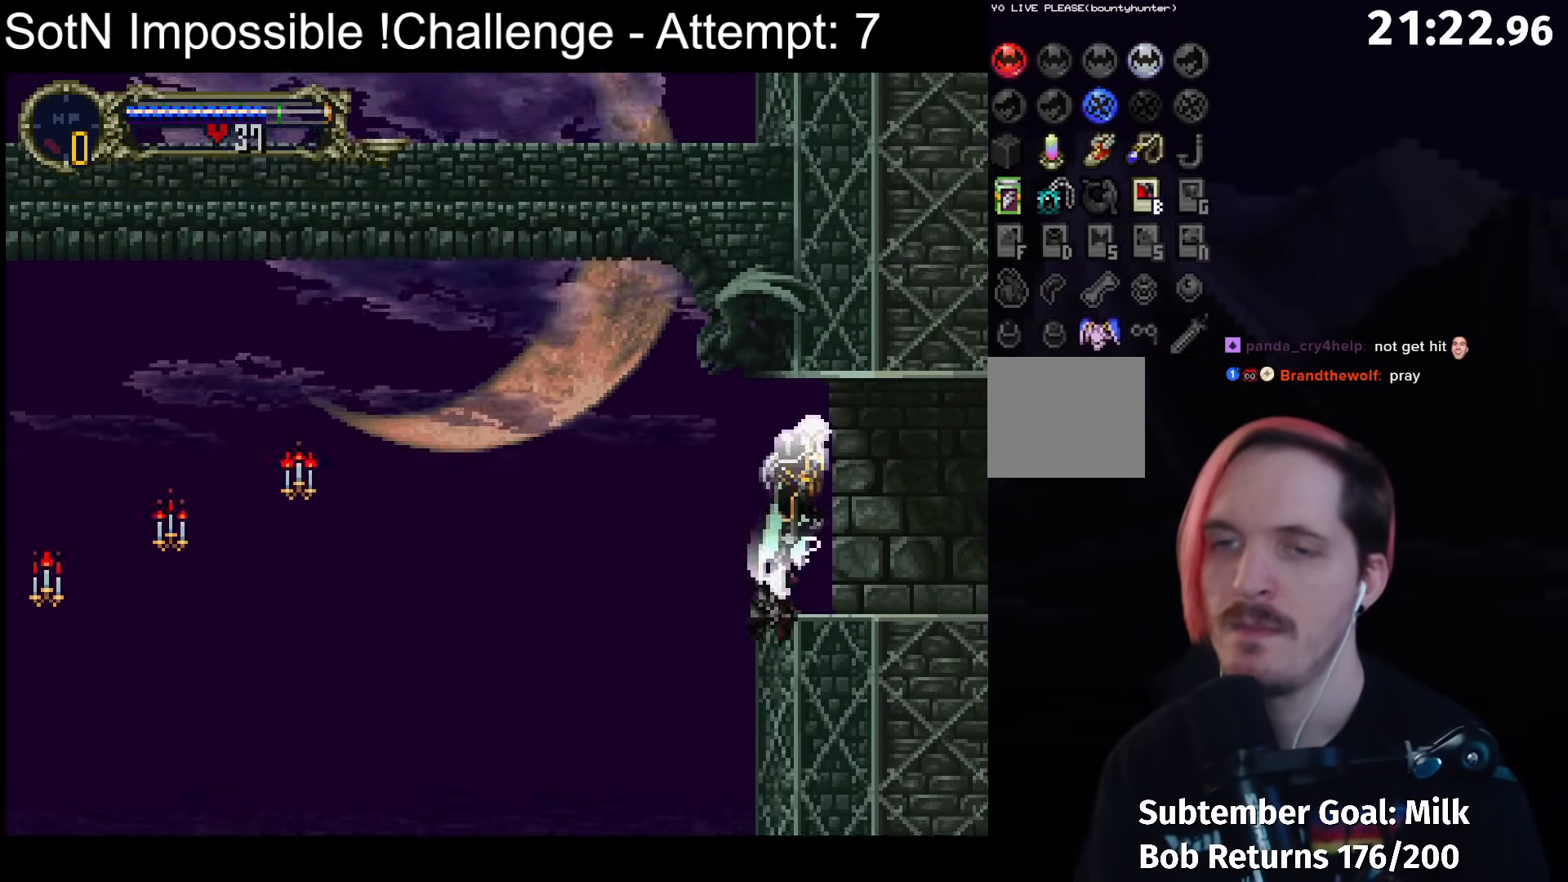
{"buttons": ["Y"], "left_stick": "center", "button_events": [[250, "Y", "down"], [350, "Y", "up"], [500, "Y", "down"]]}
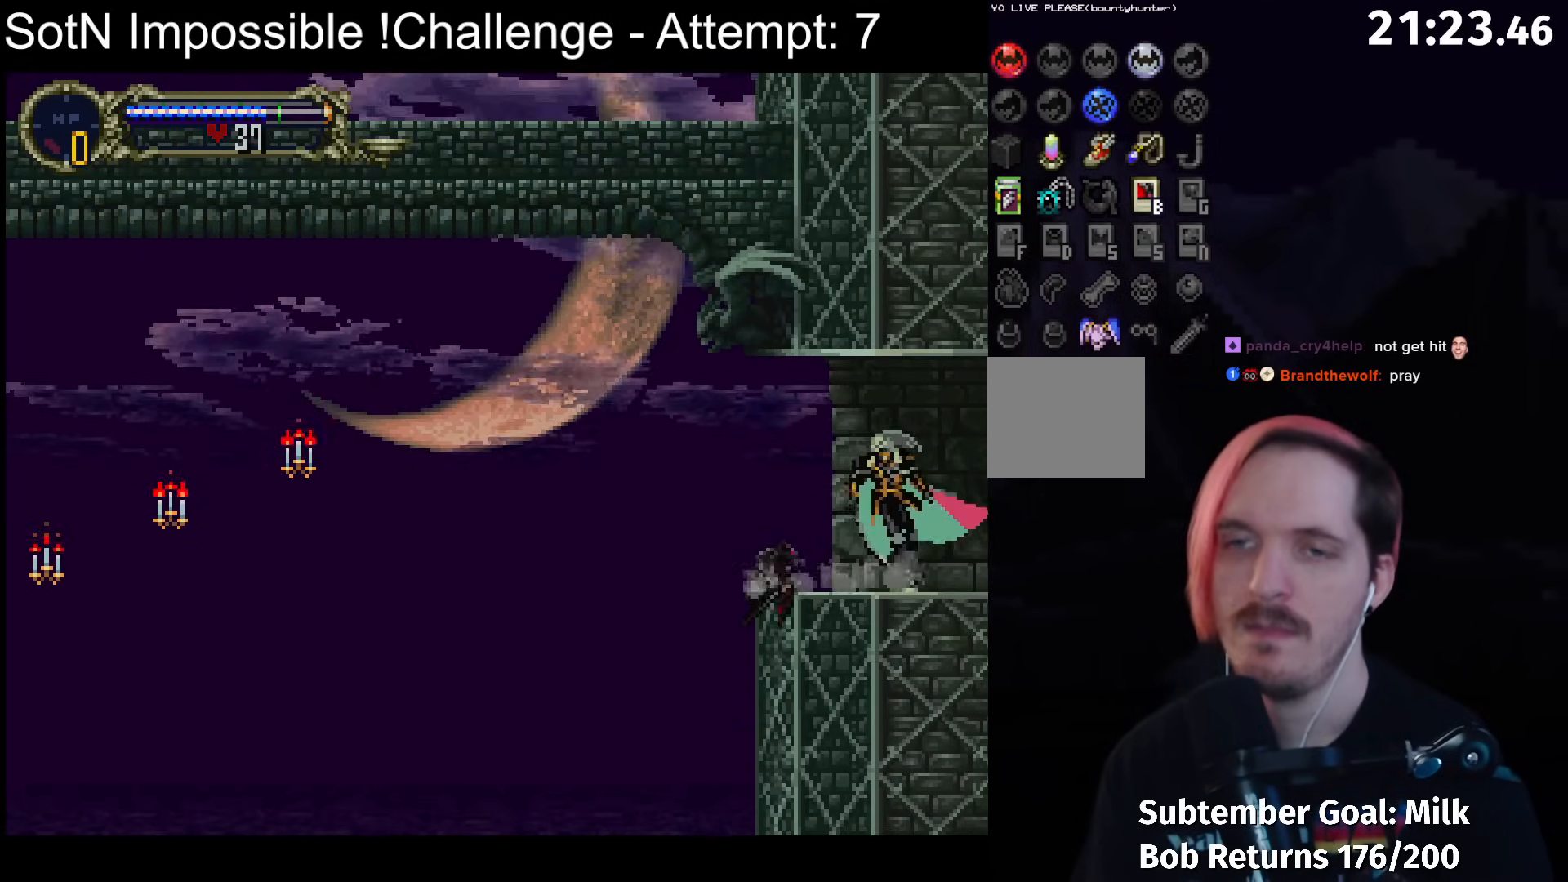
{"buttons": [], "left_stick": "center", "button_events": [[117, "Y", "up"], [233, "Y", "down"], [317, "Y", "up"]]}
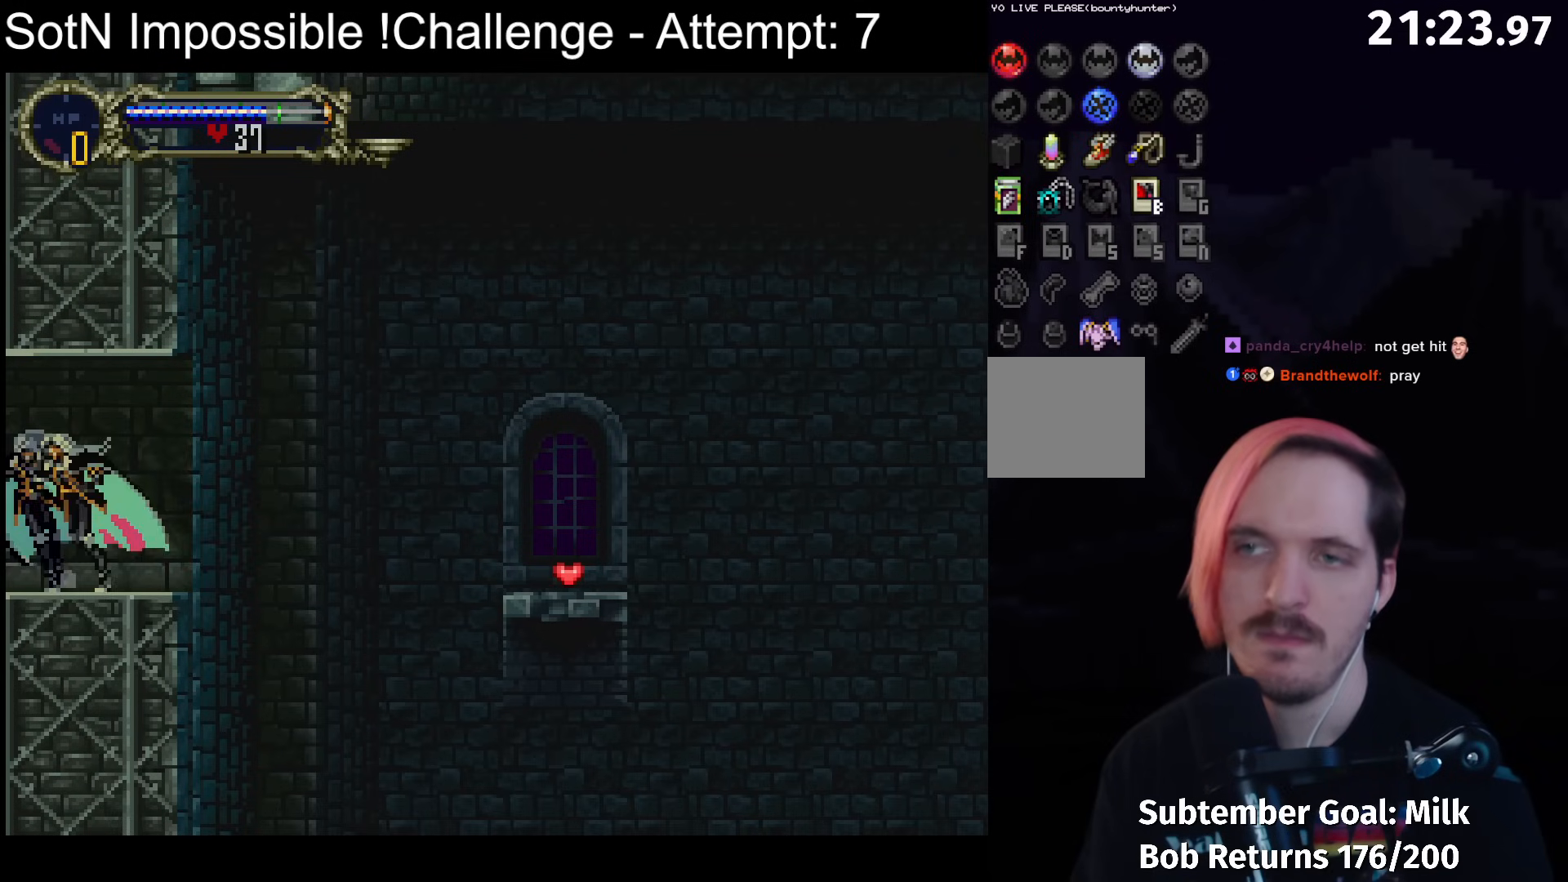
{"buttons": [], "left_stick": "center", "button_events": [[83, "Y", "down"], [150, "Y", "up"], [250, "A", "down"], [317, "A", "up"]]}
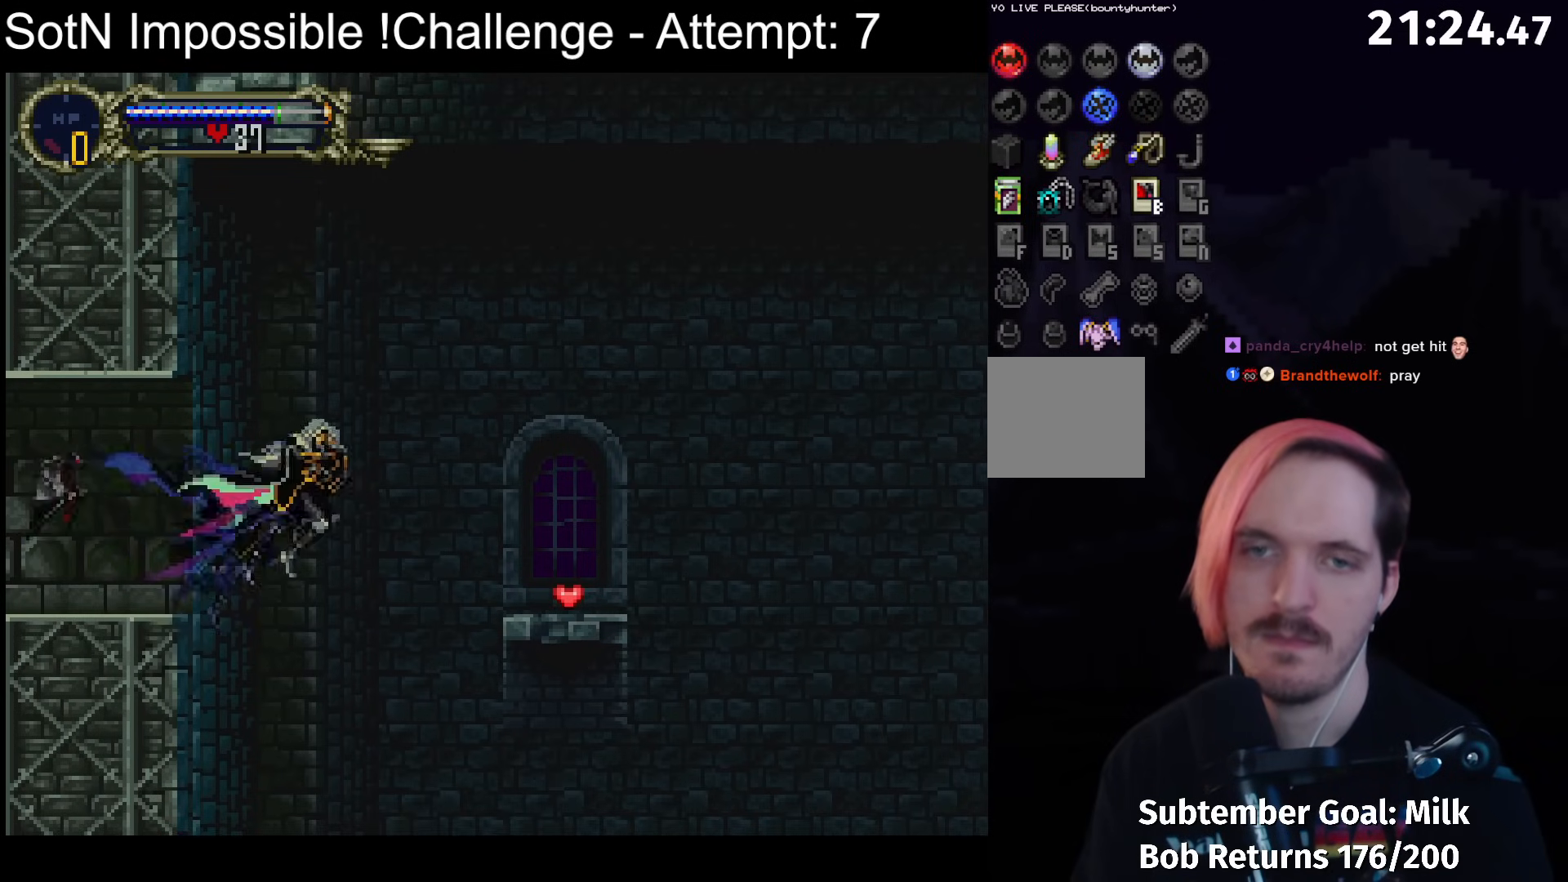
{"buttons": ["A"], "left_stick": "center", "button_events": [[167, "A", "down"], [417, "A", "up"], [500, "A", "down"]]}
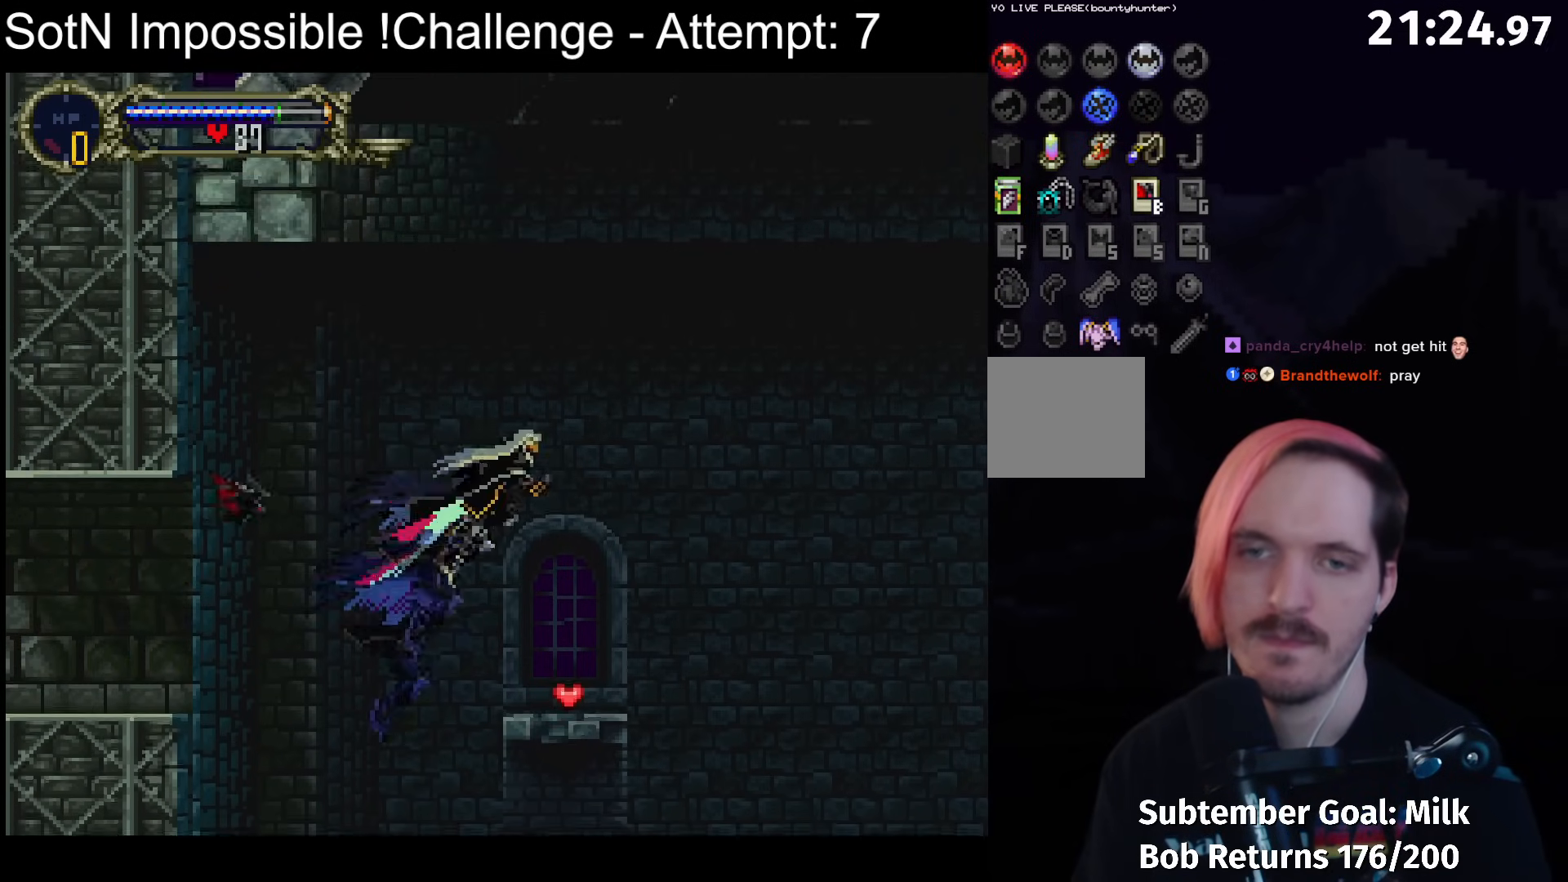
{"buttons": ["A"], "left_stick": "center", "button_events": [[50, "A", "up"], [150, "A", "down"], [217, "A", "up"], [283, "A", "down"], [350, "A", "up"], [417, "A", "down"]]}
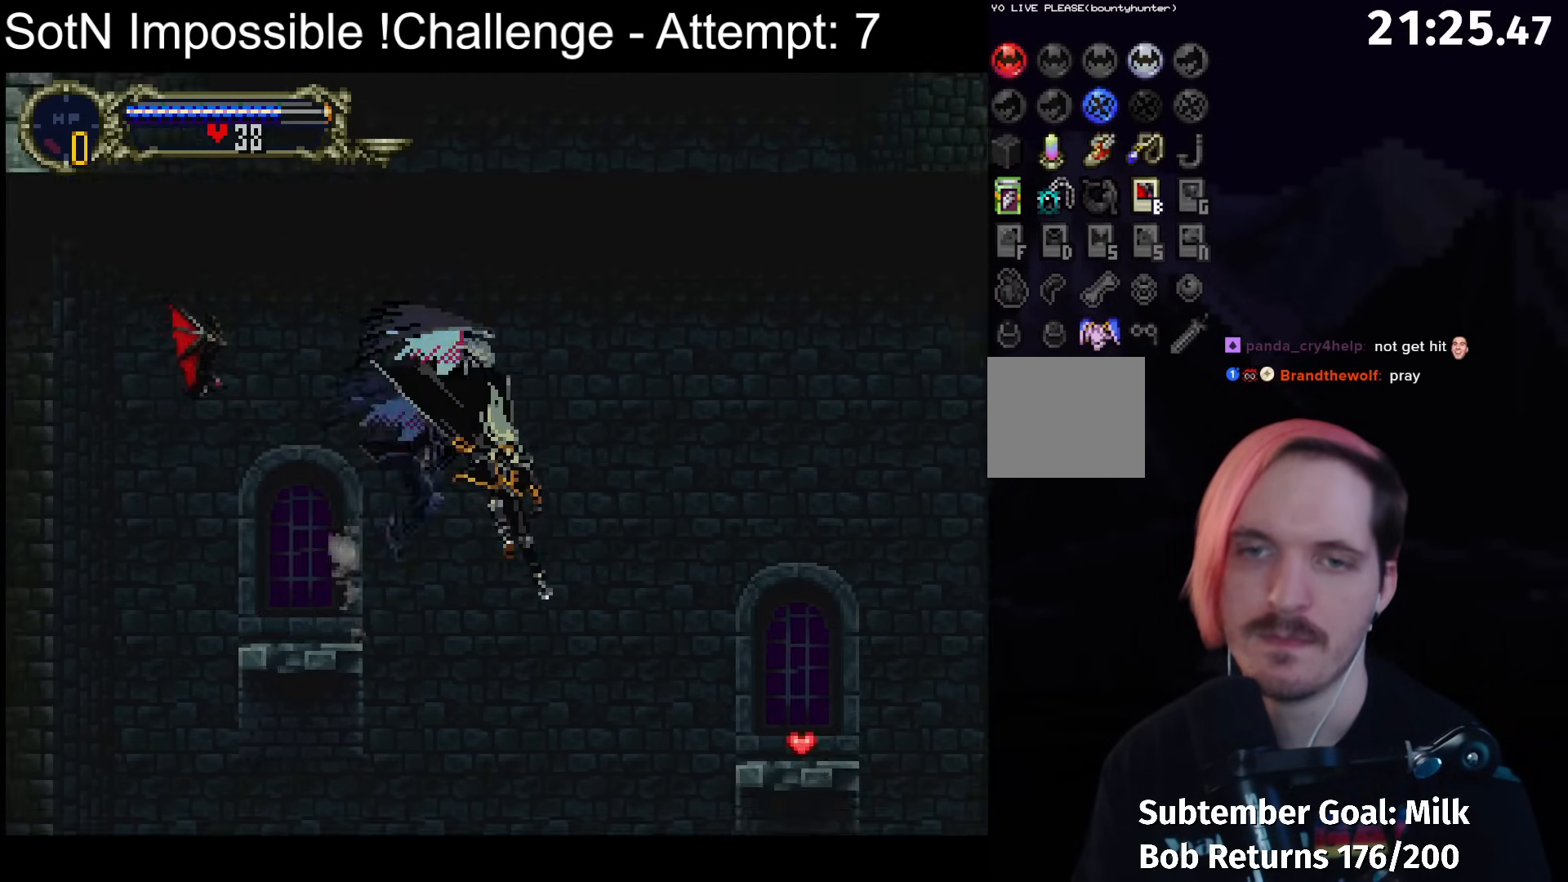
{"buttons": [], "left_stick": "center", "button_events": [[50, "A", "up"]]}
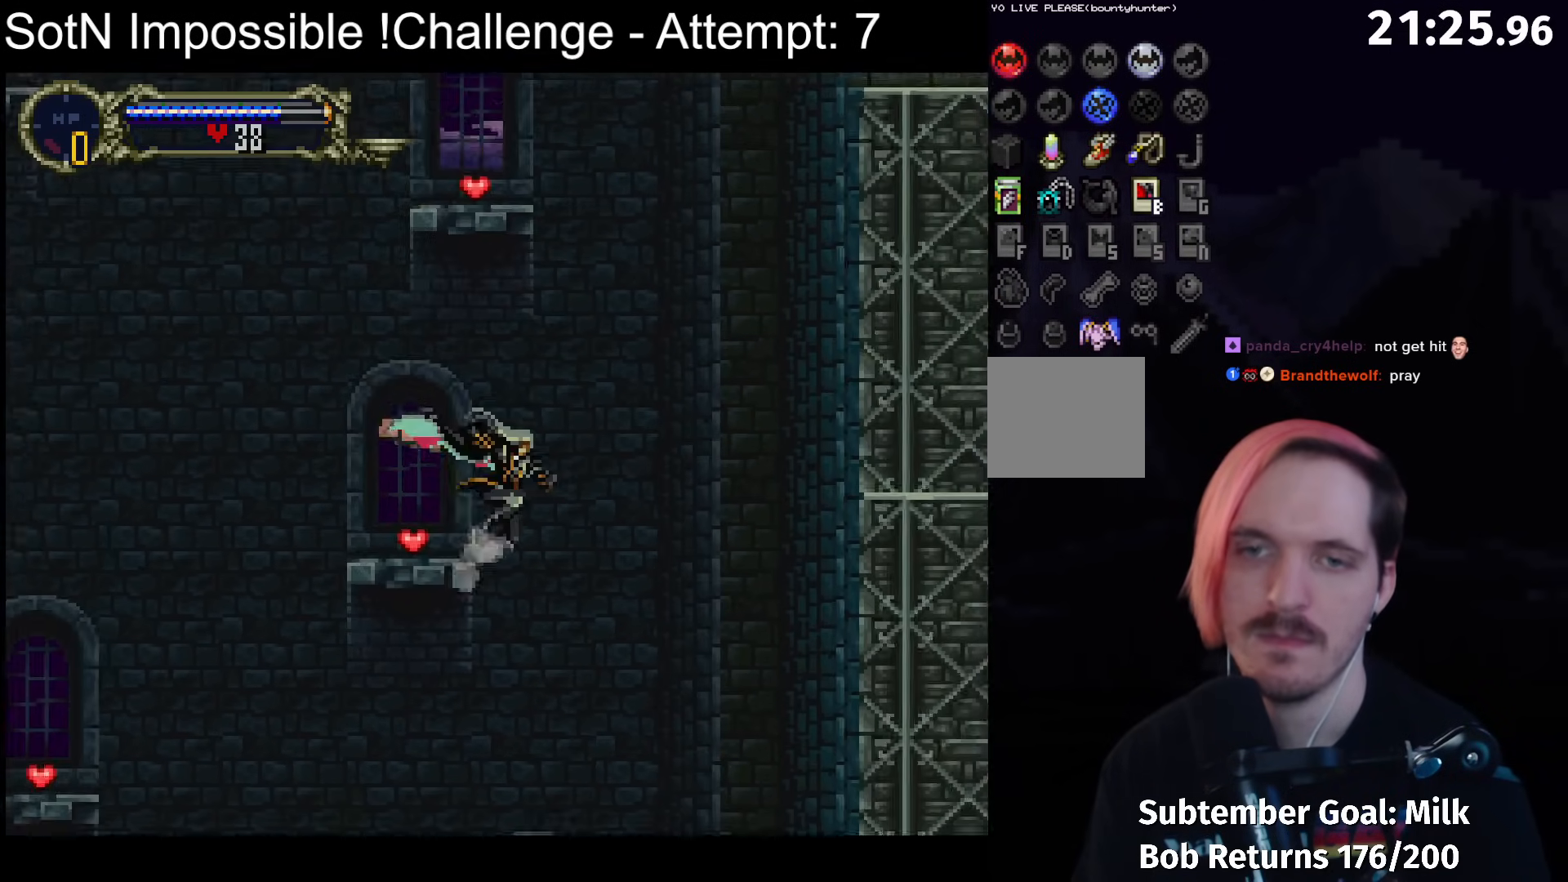
{"buttons": [], "left_stick": "center", "button_events": []}
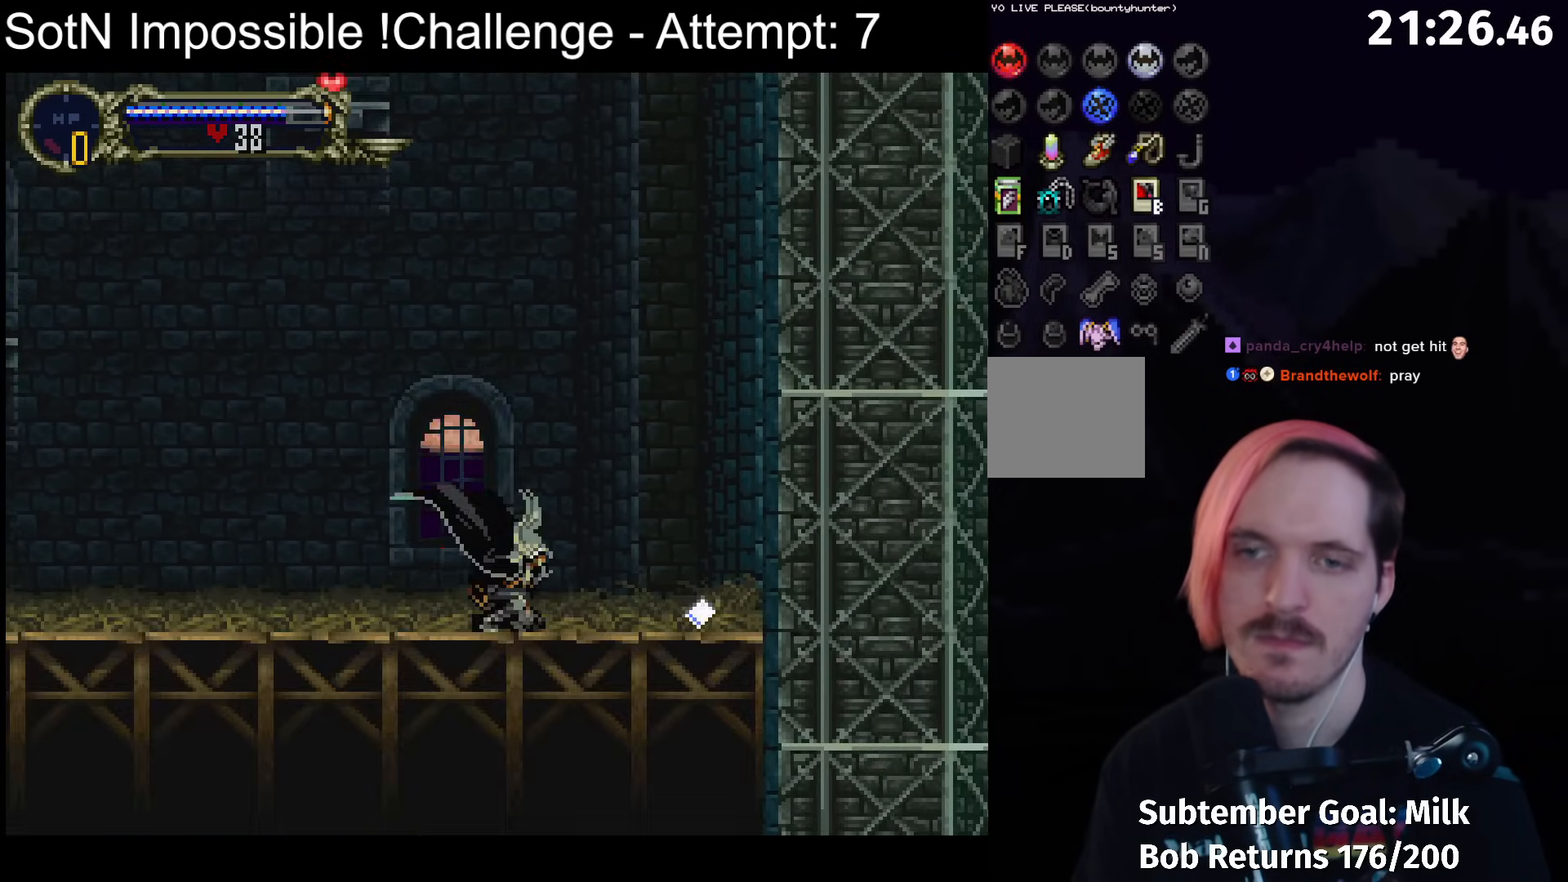
{"buttons": [], "left_stick": "center", "button_events": []}
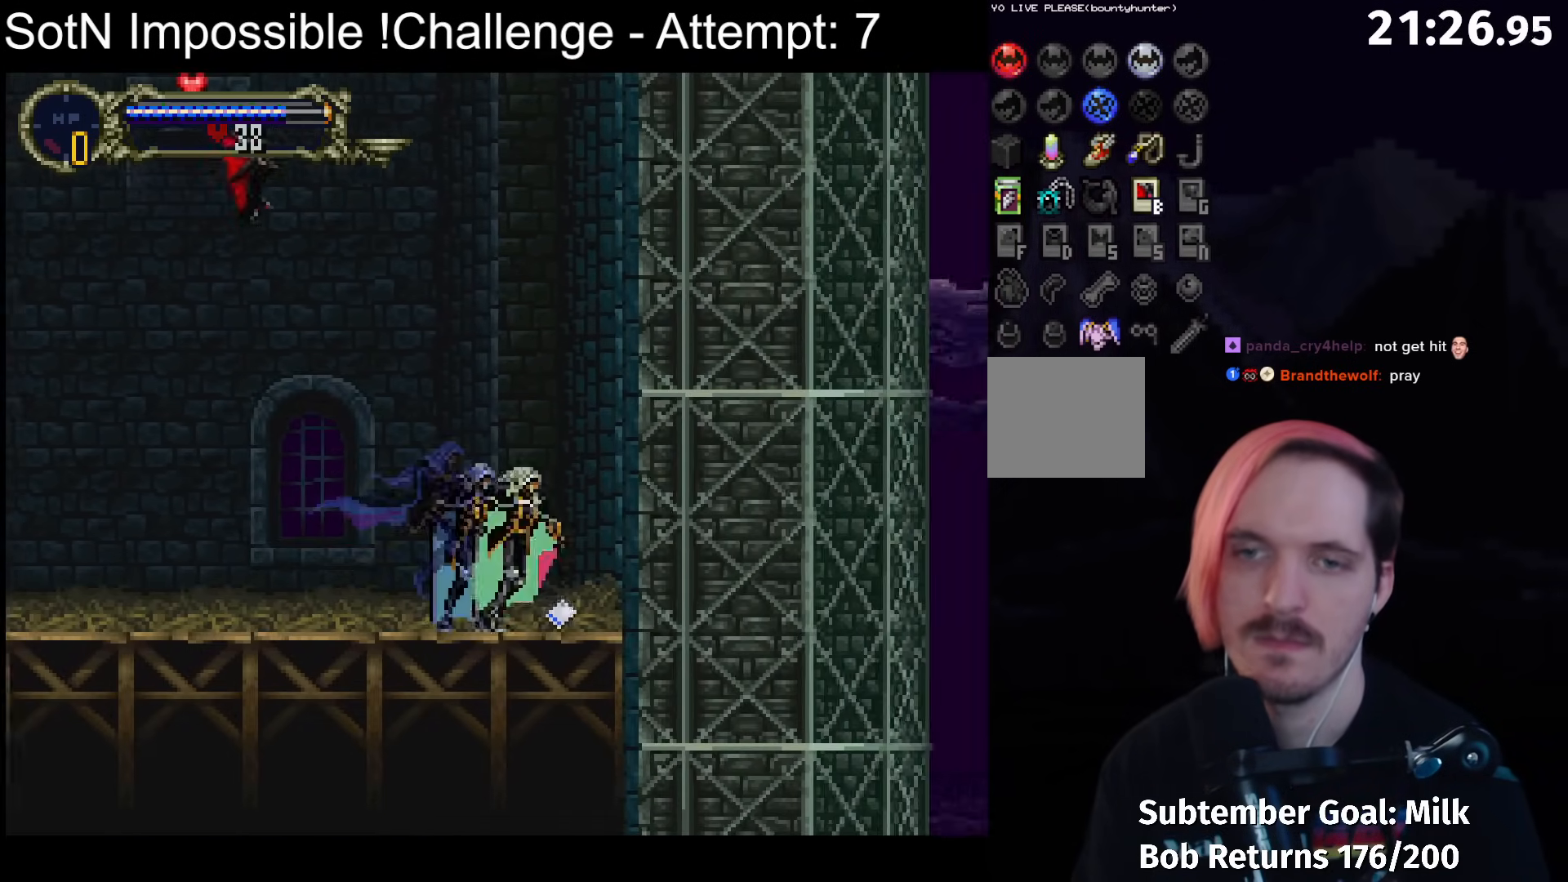
{"buttons": [], "left_stick": "center", "button_events": [[67, "Y", "down"], [167, "Y", "up"], [333, "Y", "down"], [417, "Y", "up"]]}
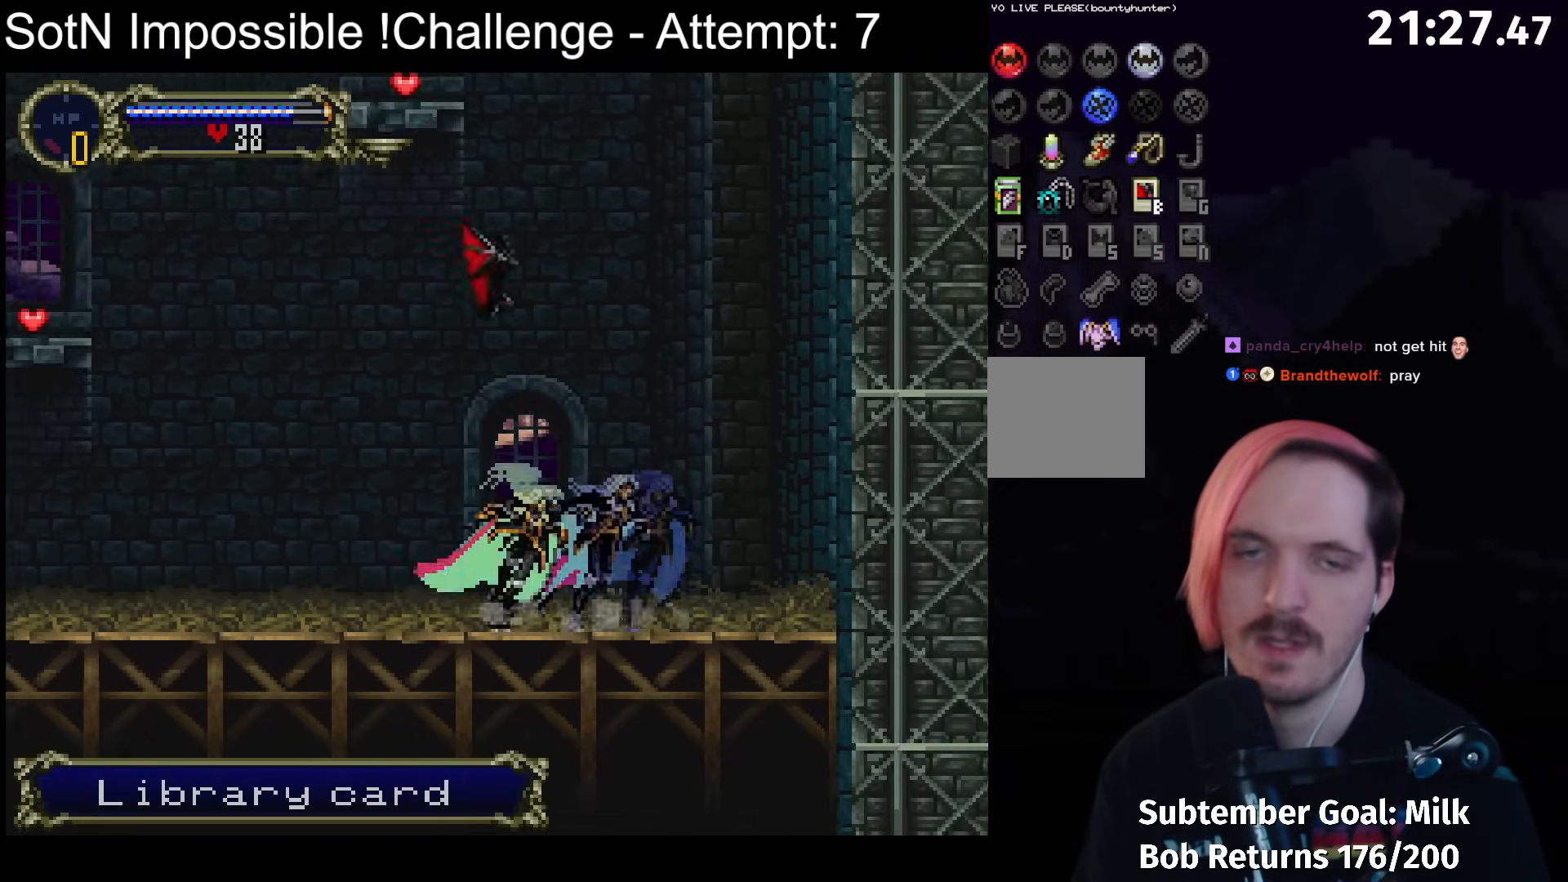
{"buttons": [], "left_stick": "center", "button_events": [[83, "Y", "down"], [167, "Y", "up"], [367, "Y", "down"], [450, "Y", "up"]]}
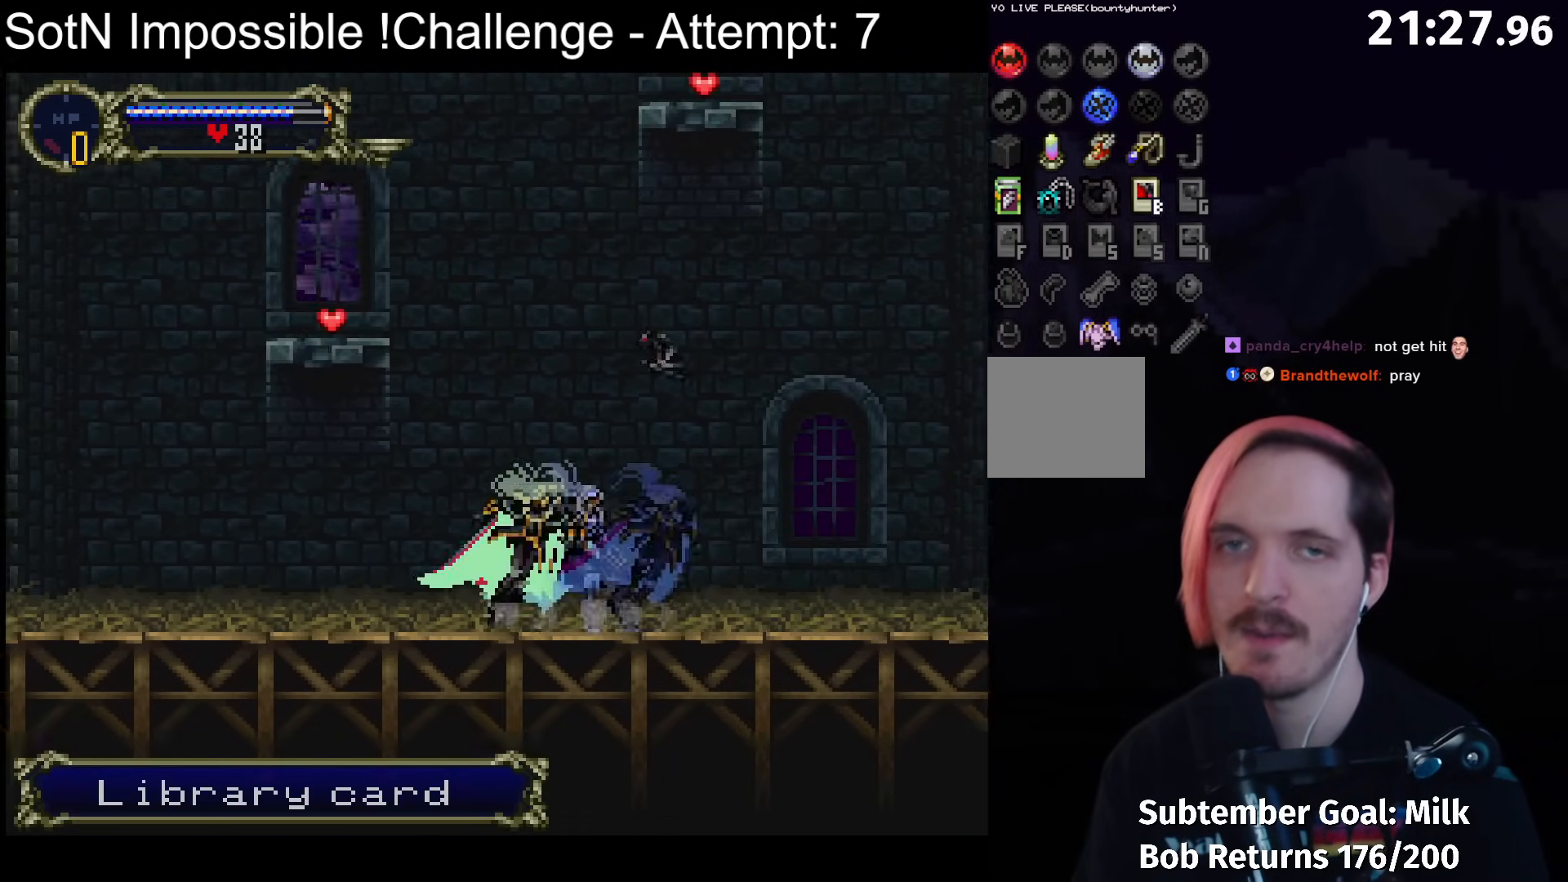
{"buttons": [], "left_stick": "center", "button_events": [[117, "Y", "down"], [200, "Y", "up"], [350, "Y", "down"], [450, "Y", "up"]]}
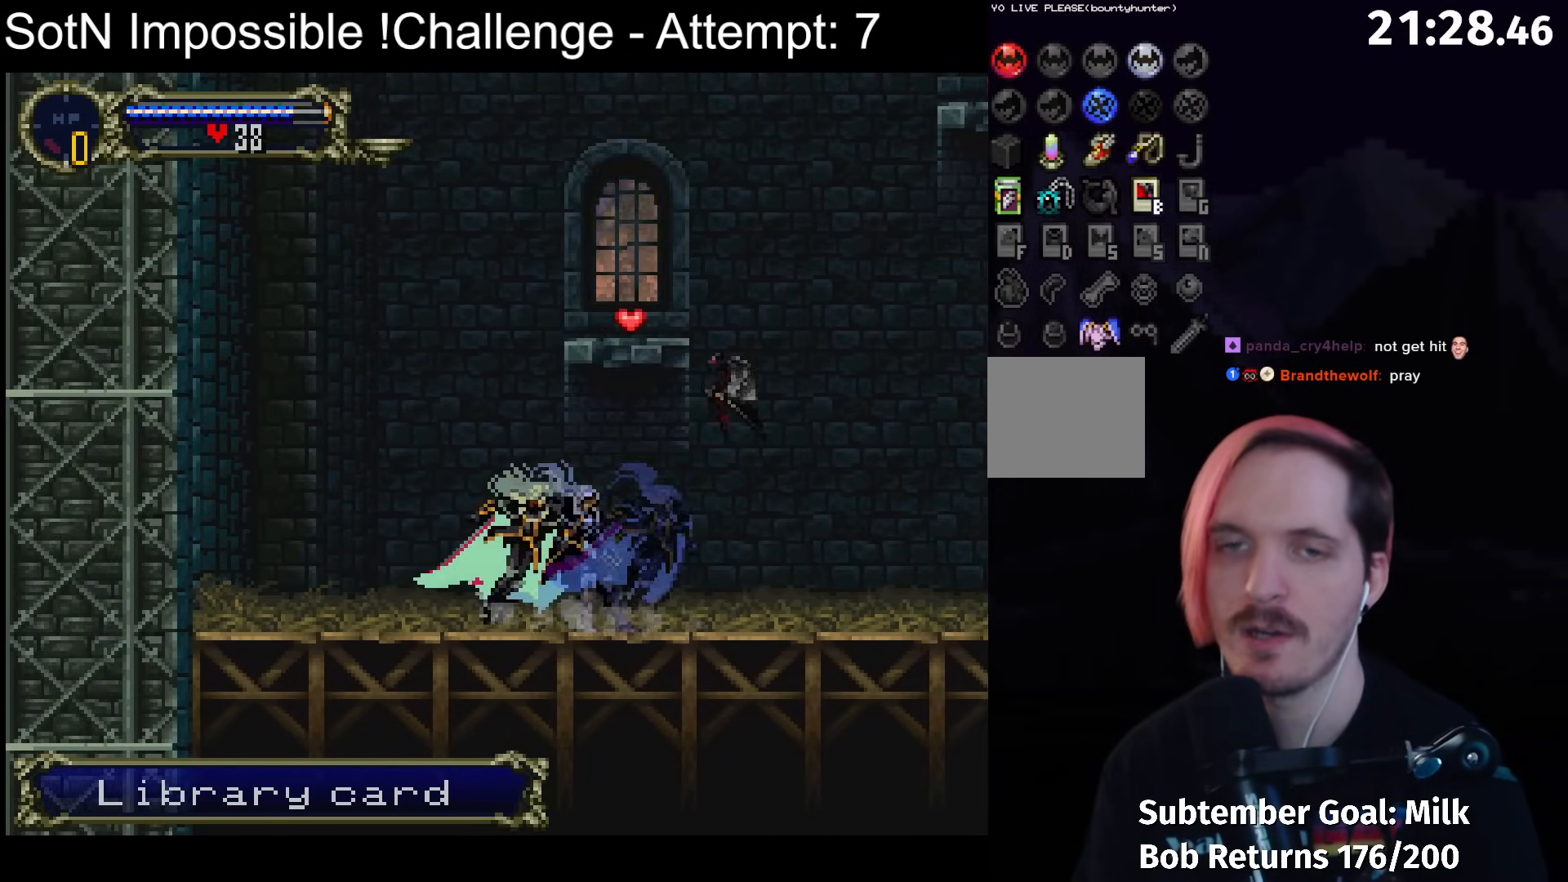
{"buttons": [], "left_stick": "center", "button_events": [[133, "Y", "down"], [200, "Y", "up"], [333, "Y", "down"], [400, "Y", "up"]]}
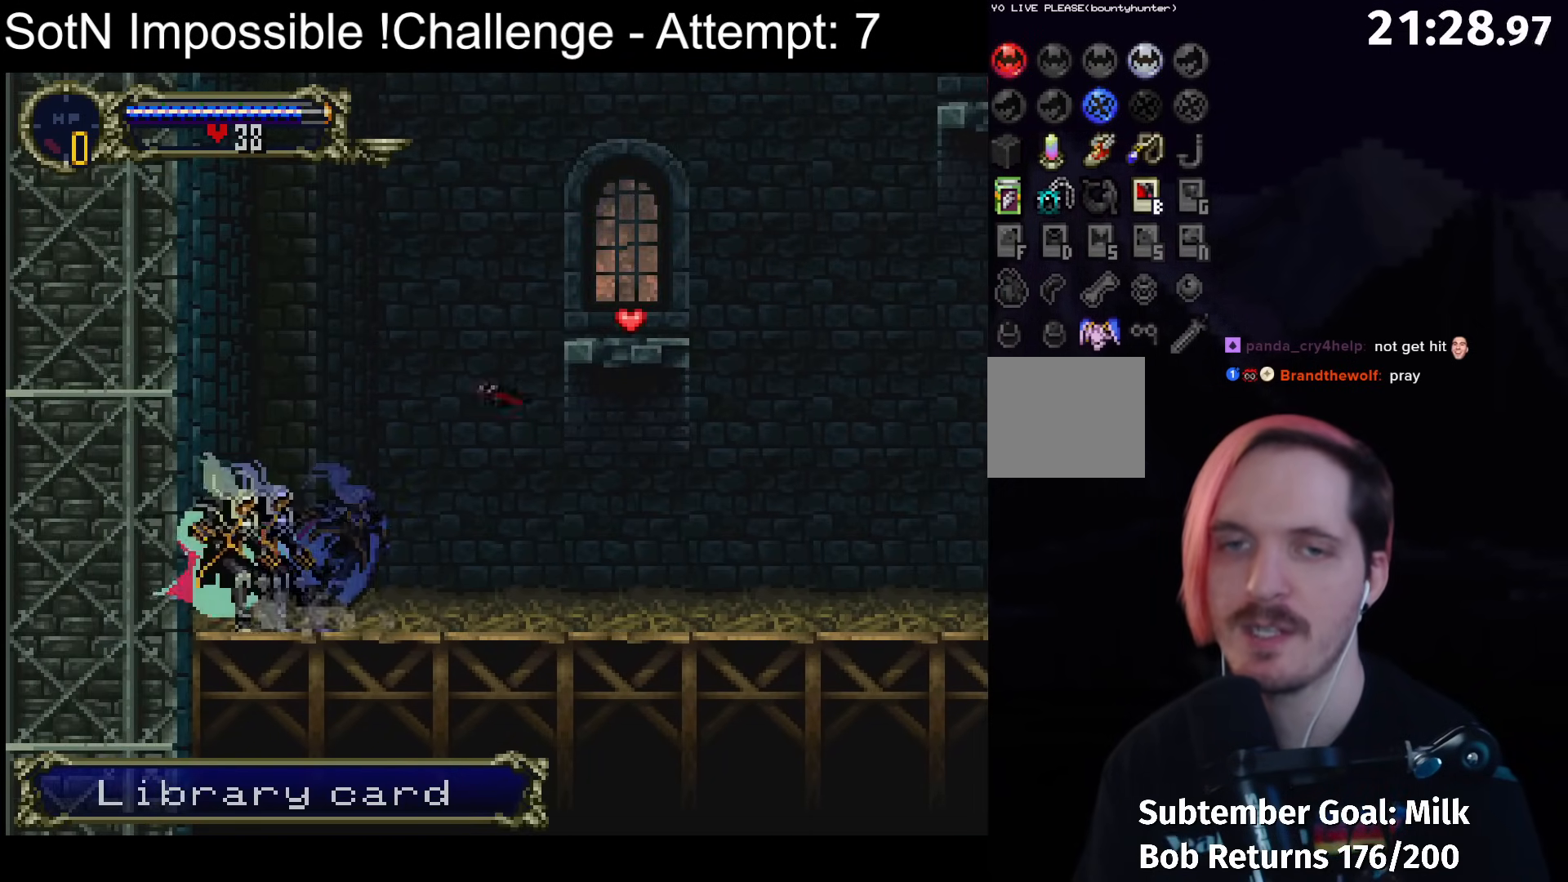
{"buttons": ["A"], "left_stick": "center", "button_events": [[267, "A", "down"]]}
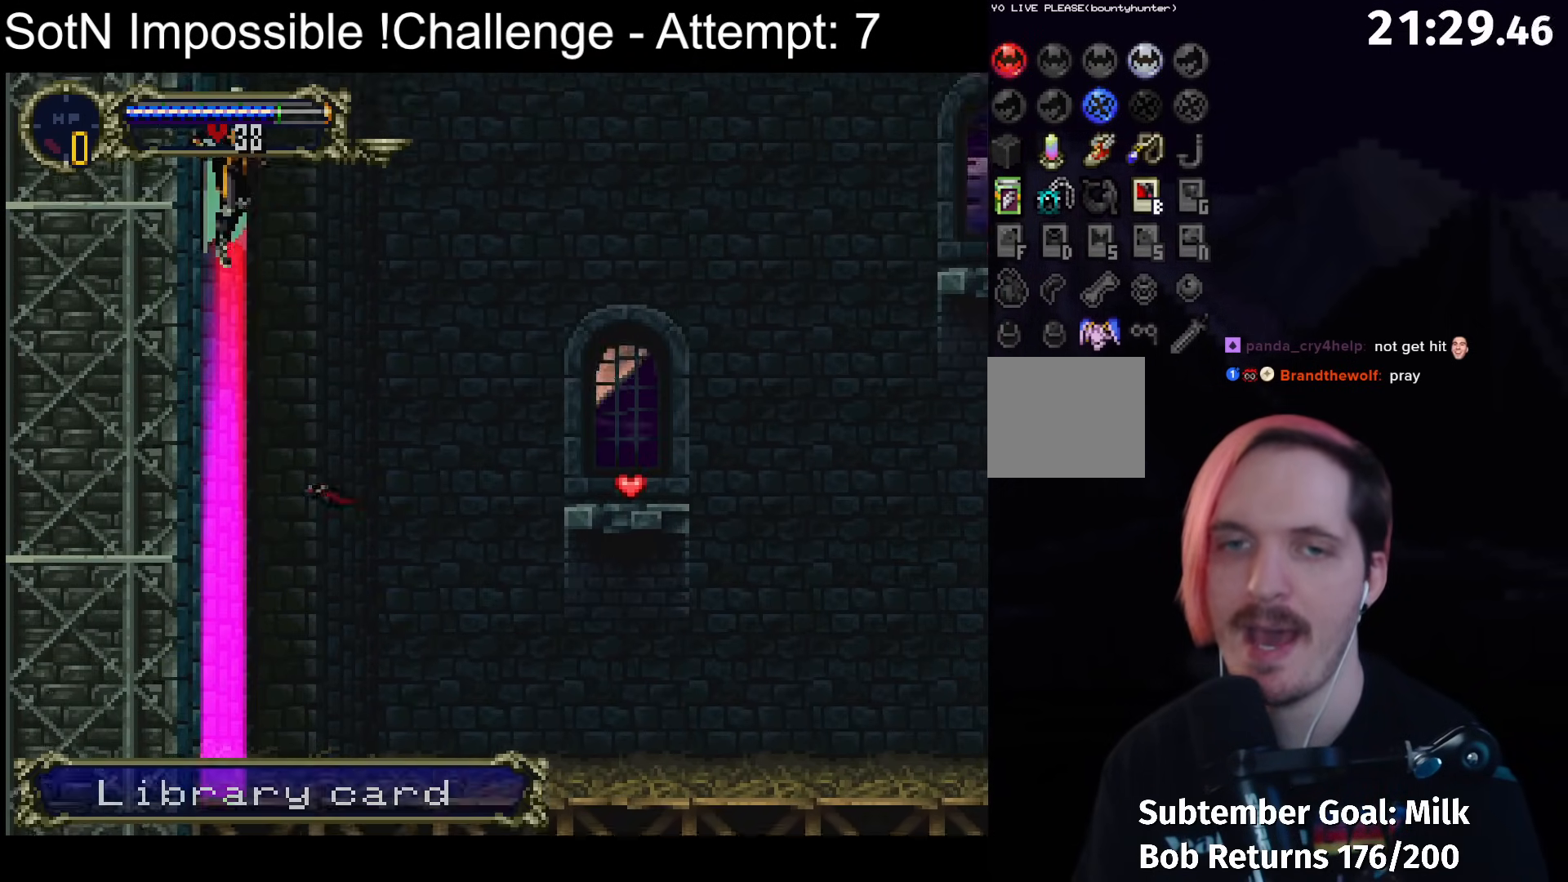
{"buttons": ["A"], "left_stick": "center", "button_events": []}
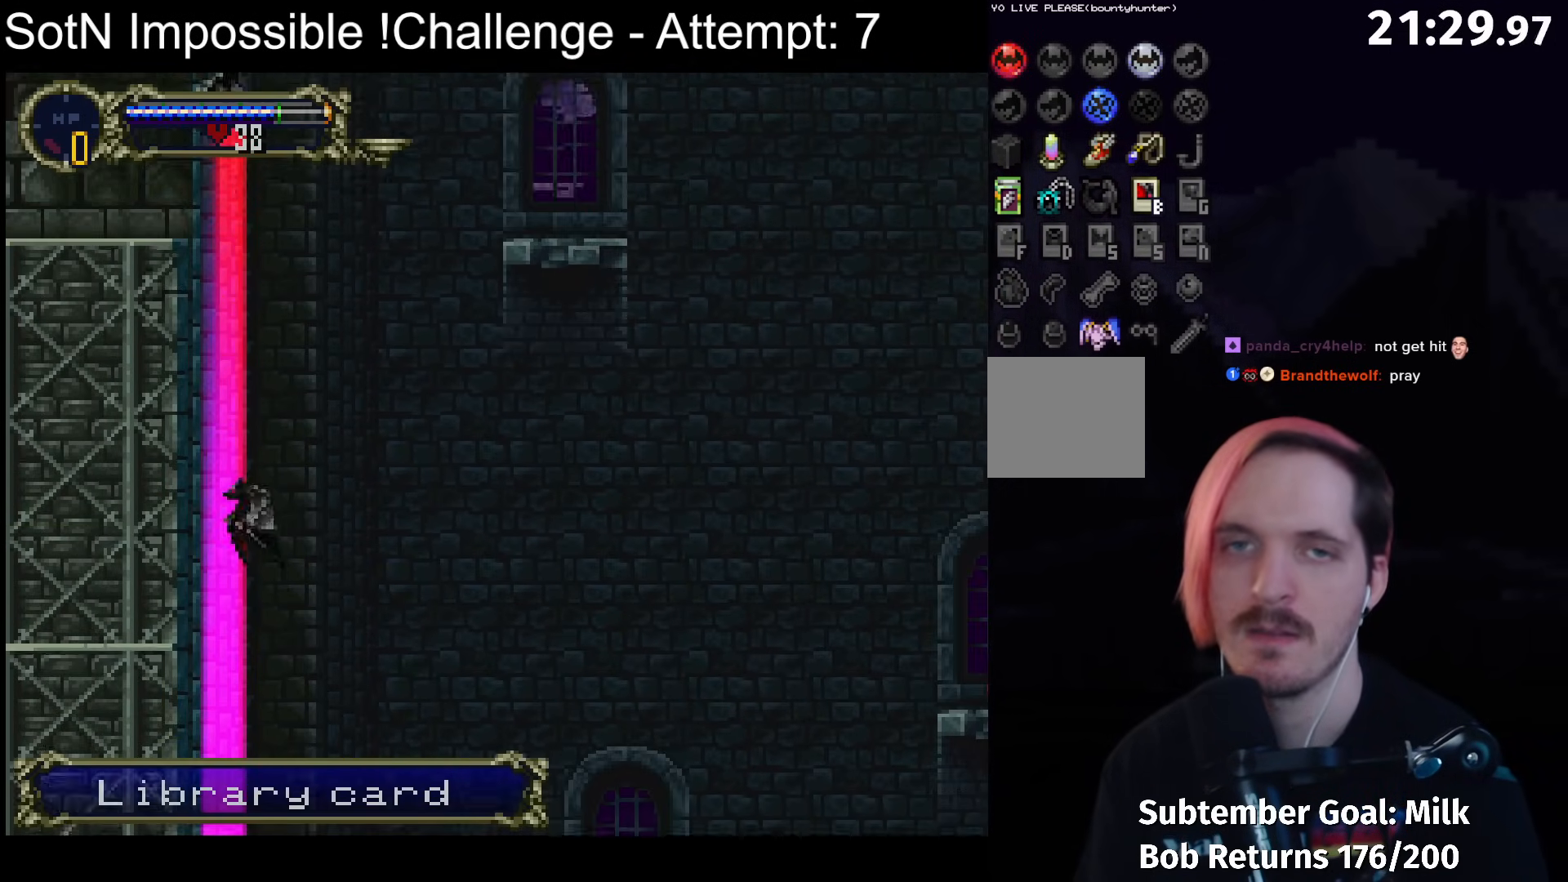
{"buttons": [], "left_stick": "center", "button_events": [[50, "A", "up"], [200, "A", "down"], [267, "A", "up"]]}